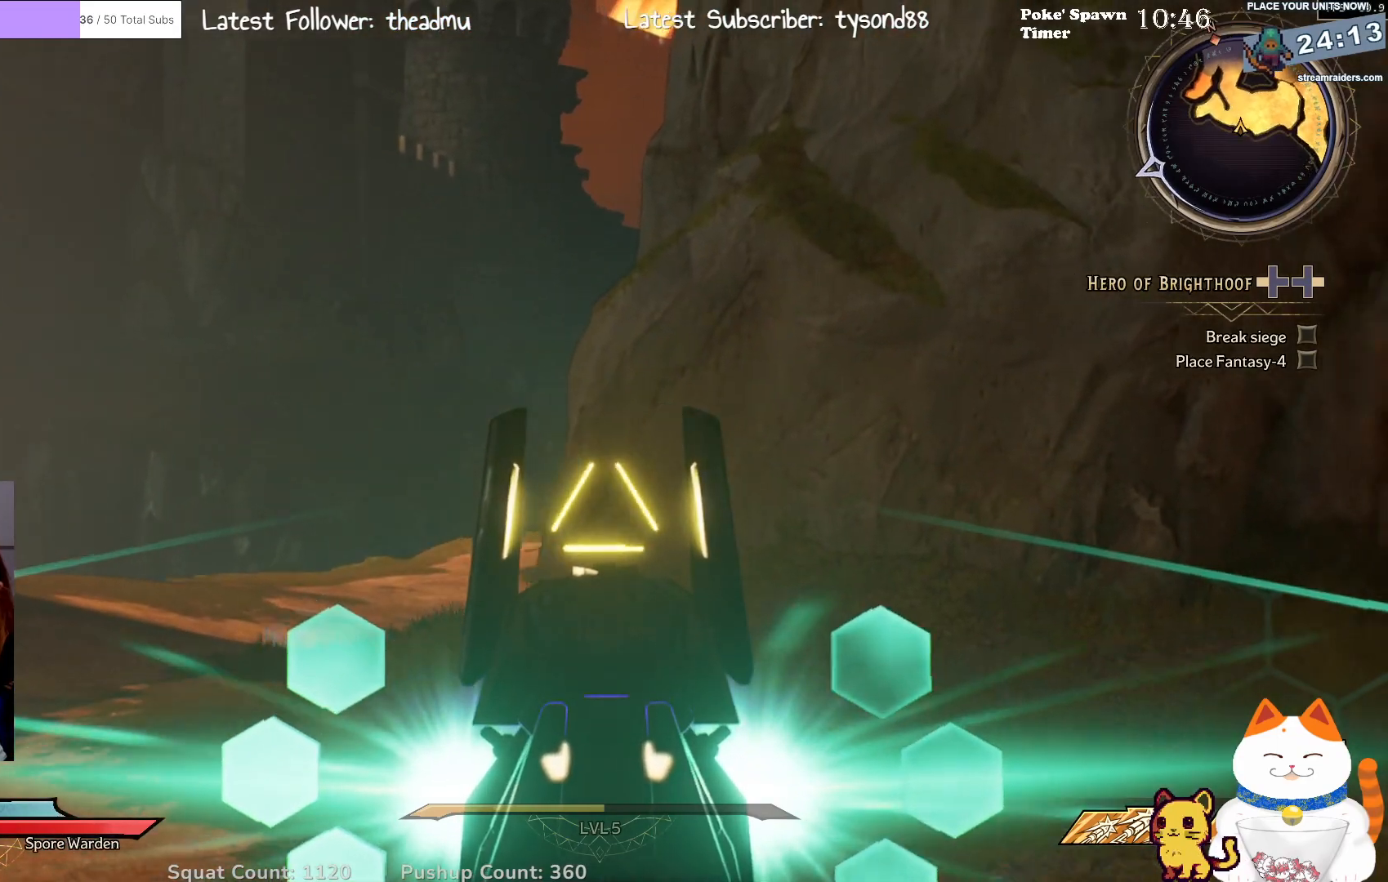
Gameplay with a controller (Xbox layout); each line is a JSON object with the inputs held at the frame after it. "events" lists button and stick changes between this image and that frame as [ms after this image, input, new state], when the widget could be followed in between.
{"buttons": ["L2"], "left_stick": "left", "right_stick": "center", "events": [[50, "left_stick", "left"], [133, "right_stick", "center"]]}
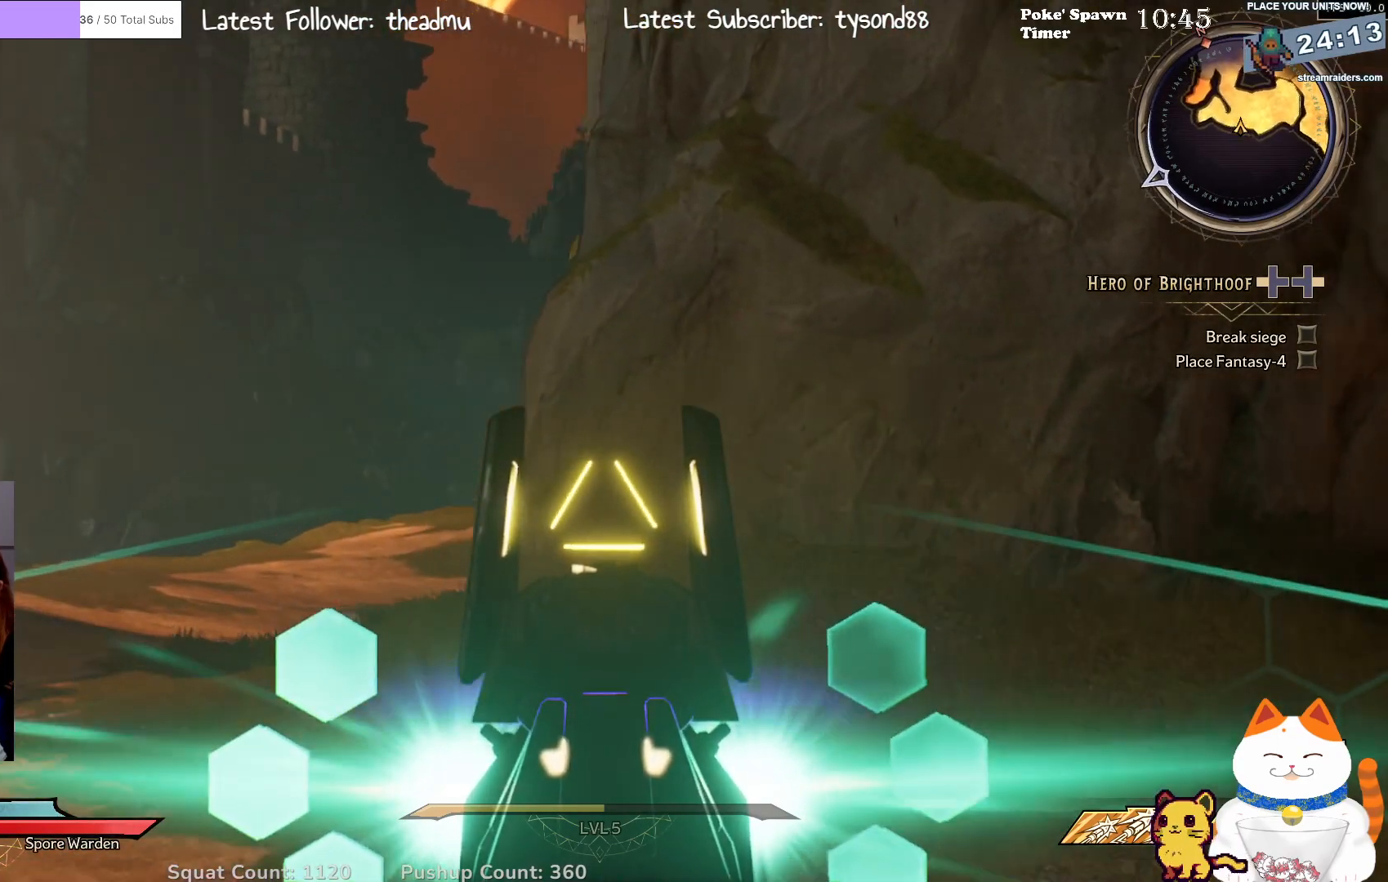
{"buttons": ["L2"], "left_stick": "center", "right_stick": "center", "events": [[183, "left_stick", "up-right"], [317, "left_stick", "center"]]}
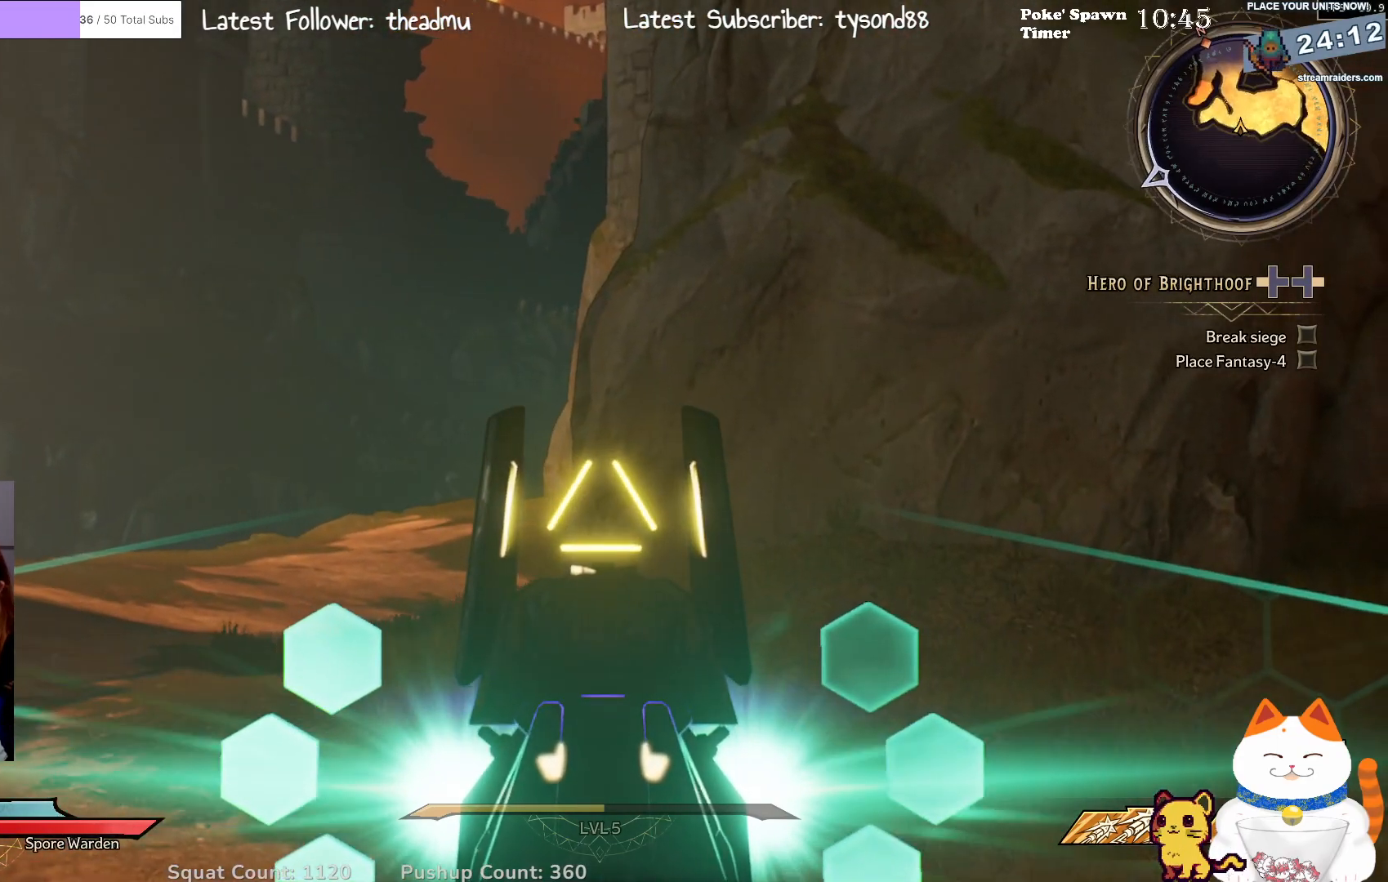
{"buttons": ["L2"], "left_stick": "up-left", "right_stick": "center", "events": [[200, "left_stick", "left"], [400, "left_stick", "up-left"]]}
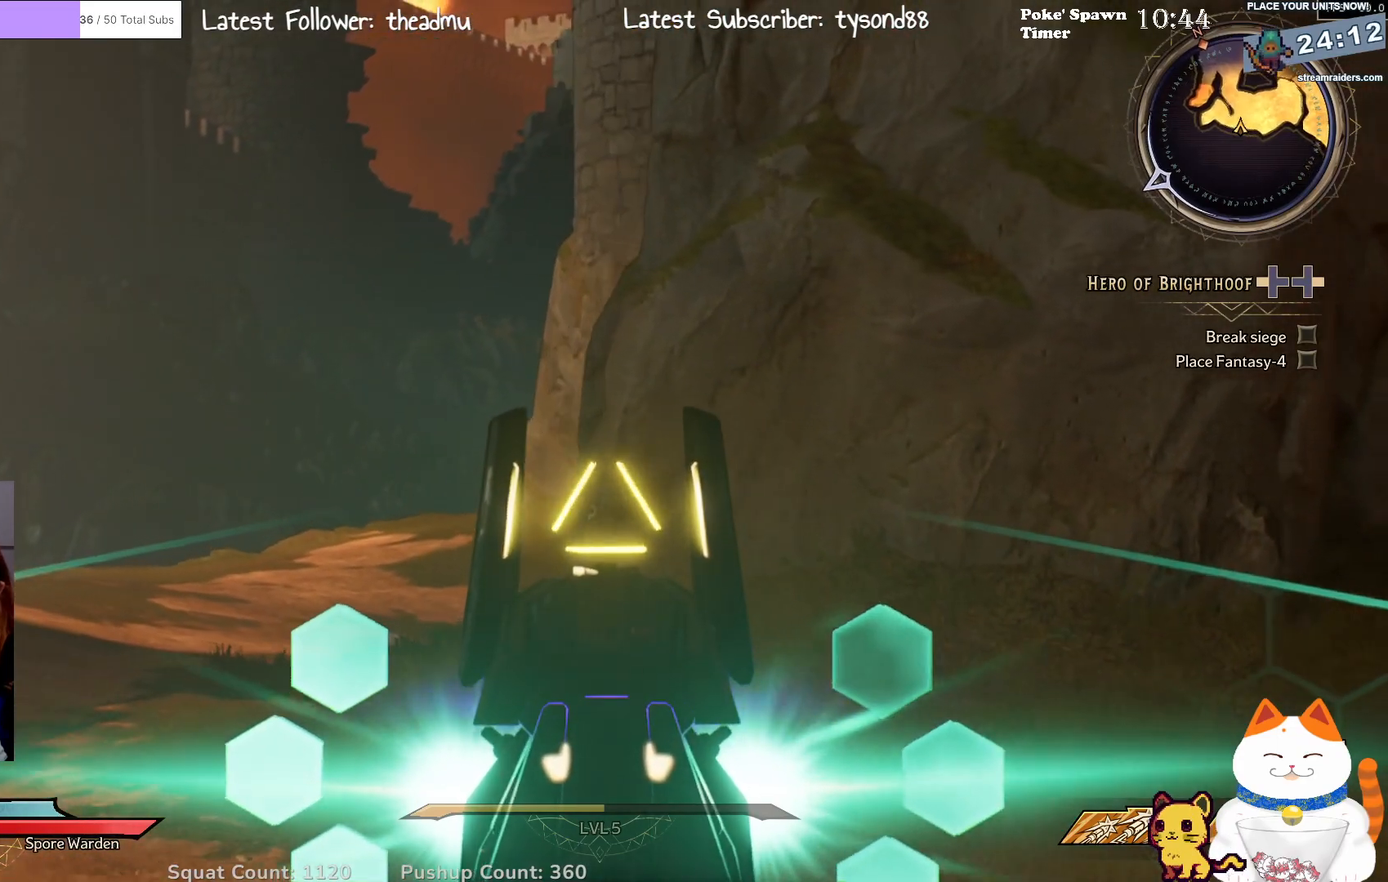
{"buttons": ["L2"], "left_stick": "center", "right_stick": "center", "events": [[250, "left_stick", "up-right"], [383, "left_stick", "center"]]}
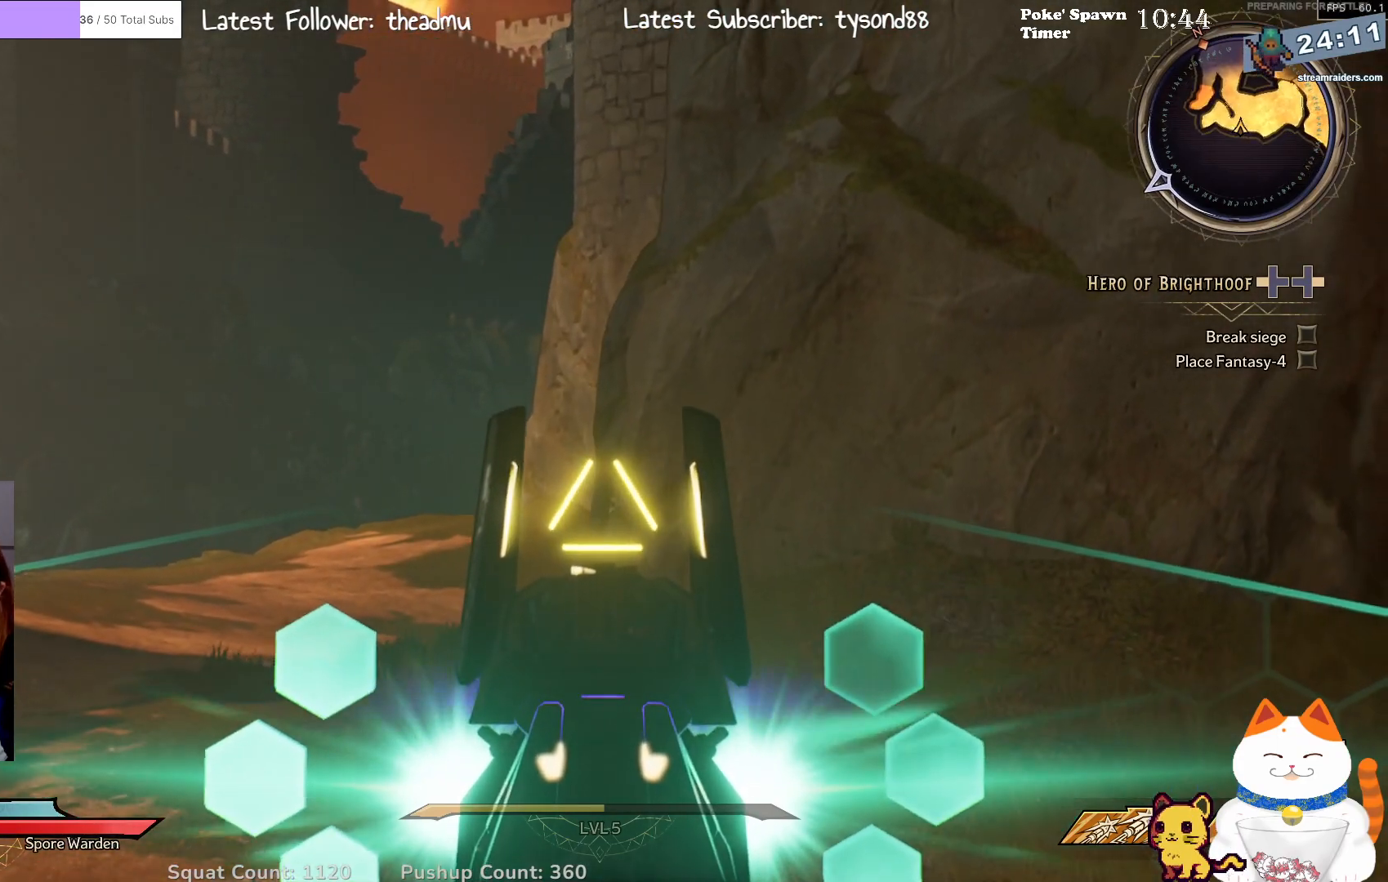
{"buttons": ["L2"], "left_stick": "center", "right_stick": "center", "events": [[100, "left_stick", "left"], [350, "right_stick", "right"], [367, "left_stick", "center"], [500, "right_stick", "center"]]}
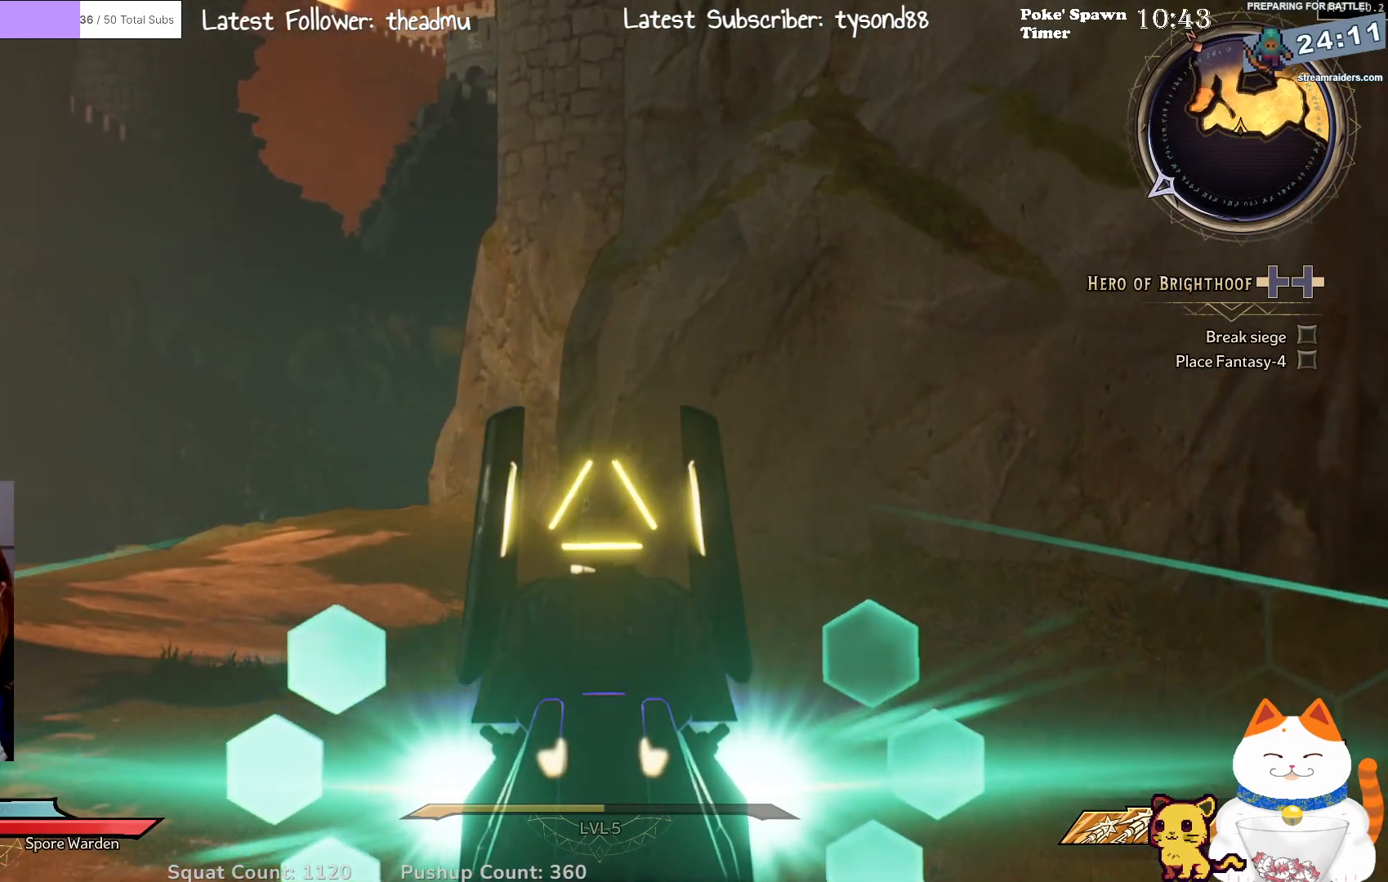
{"buttons": ["L2"], "left_stick": "center", "right_stick": "center", "events": [[133, "left_stick", "left"], [450, "left_stick", "center"]]}
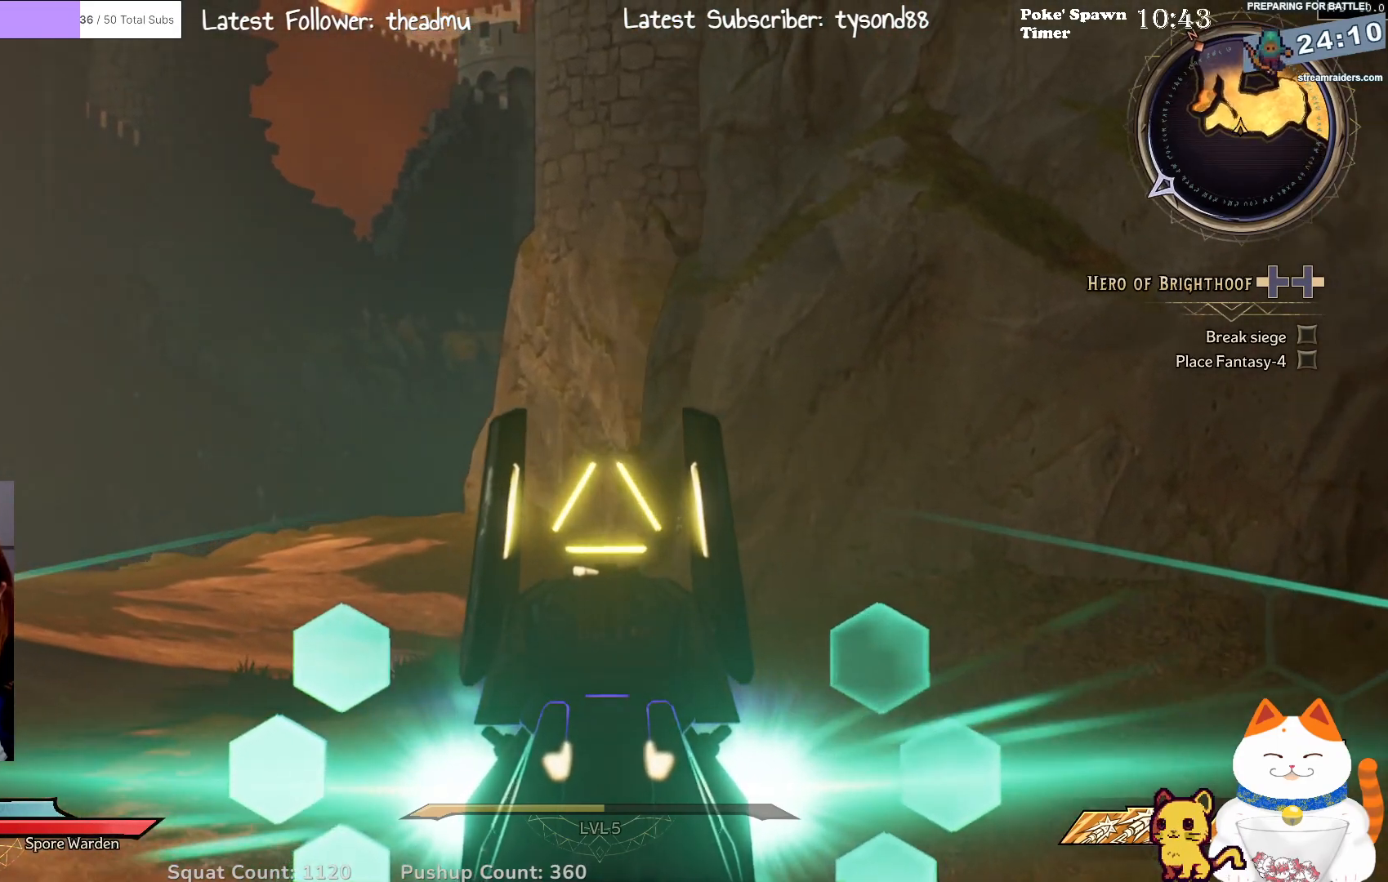
{"buttons": ["L2"], "left_stick": "left", "right_stick": "center", "events": [[33, "left_stick", "right"], [67, "right_stick", "right"], [150, "left_stick", "center"], [217, "right_stick", "center"], [267, "left_stick", "left"]]}
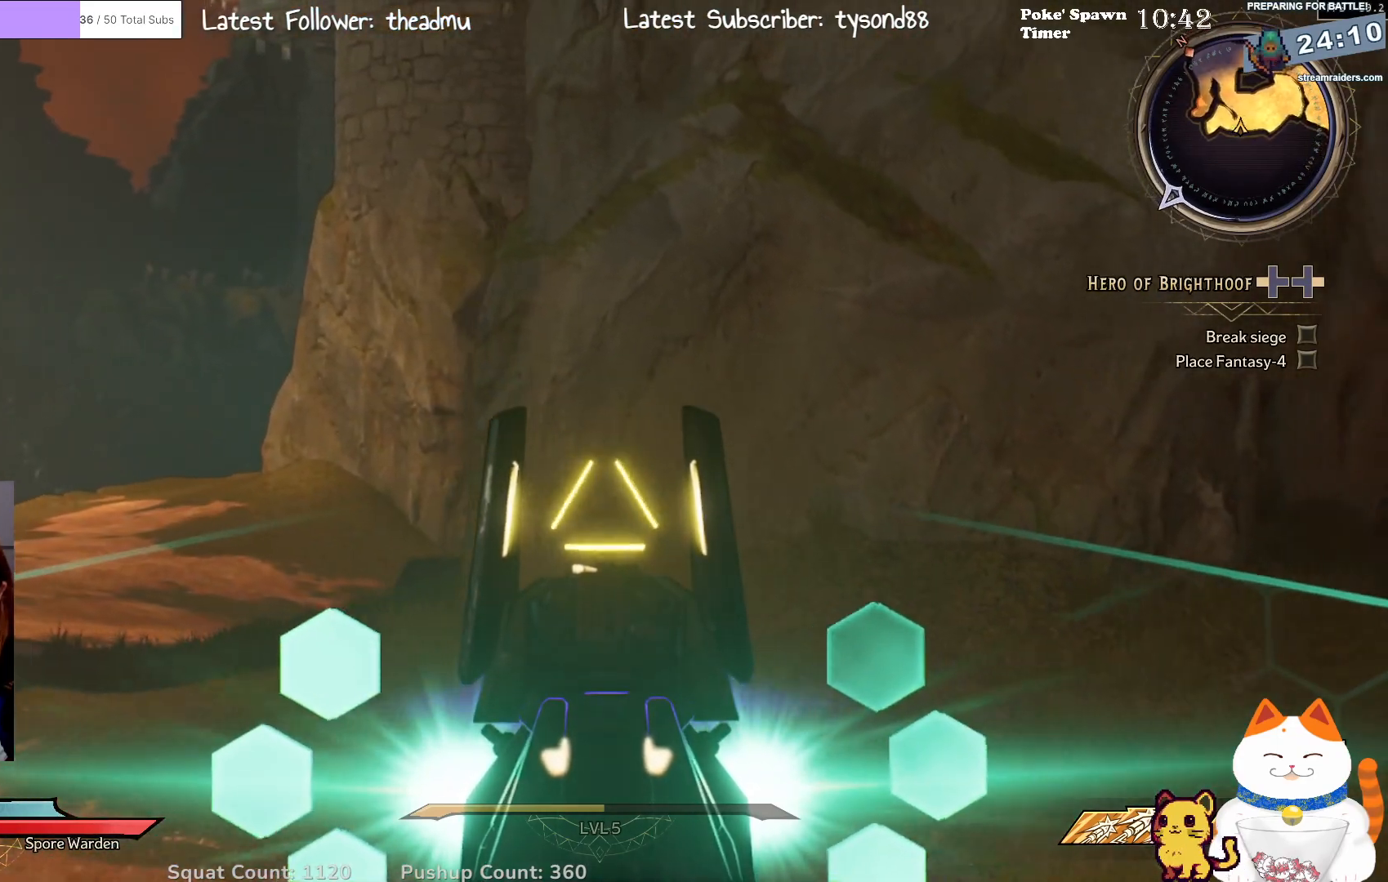
{"buttons": ["L2"], "left_stick": "center", "right_stick": "center", "events": [[450, "left_stick", "center"]]}
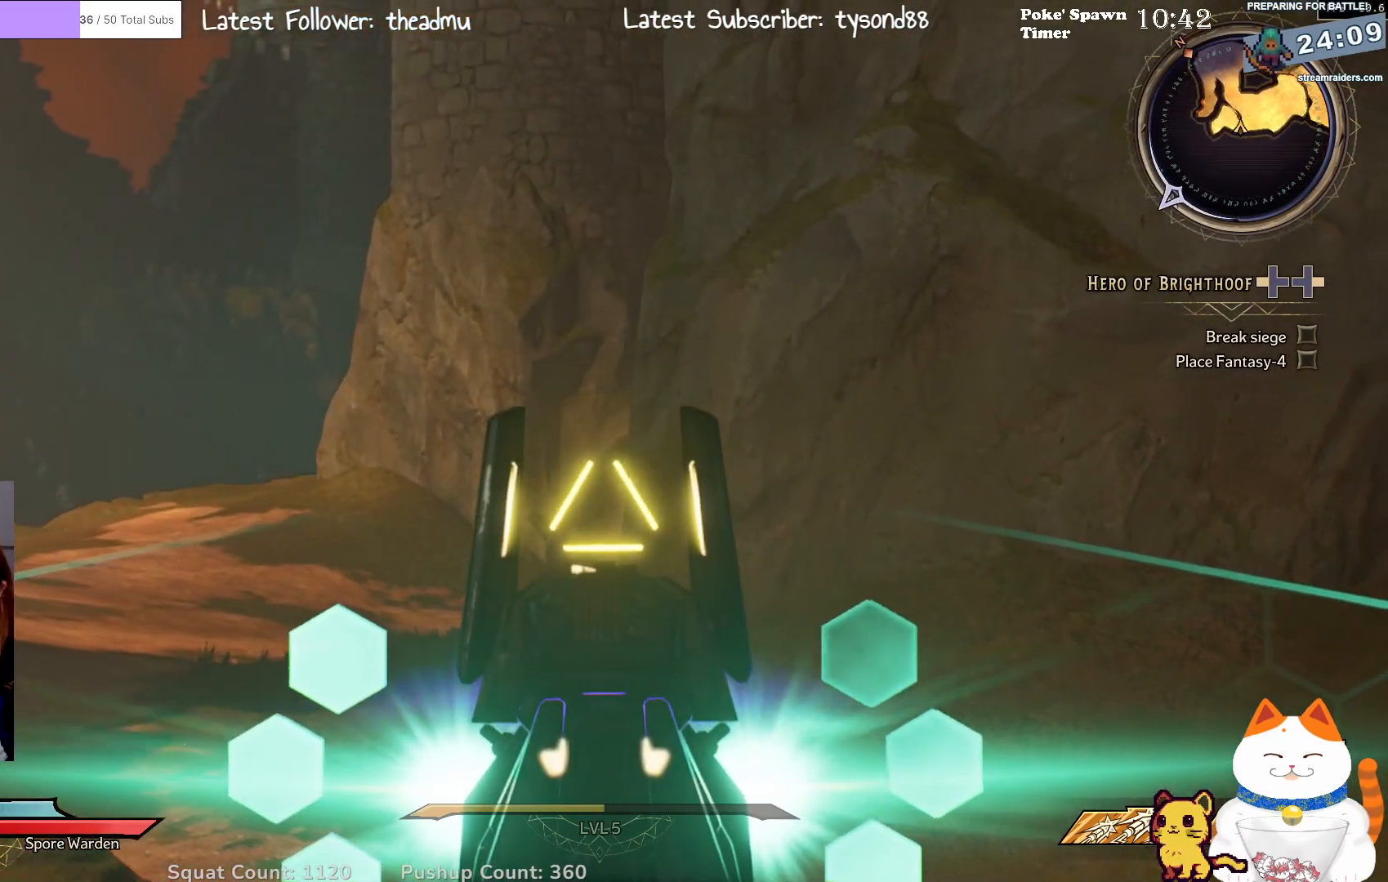
{"buttons": ["L2"], "left_stick": "center", "right_stick": "center", "events": [[100, "right_stick", "down"], [267, "right_stick", "center"]]}
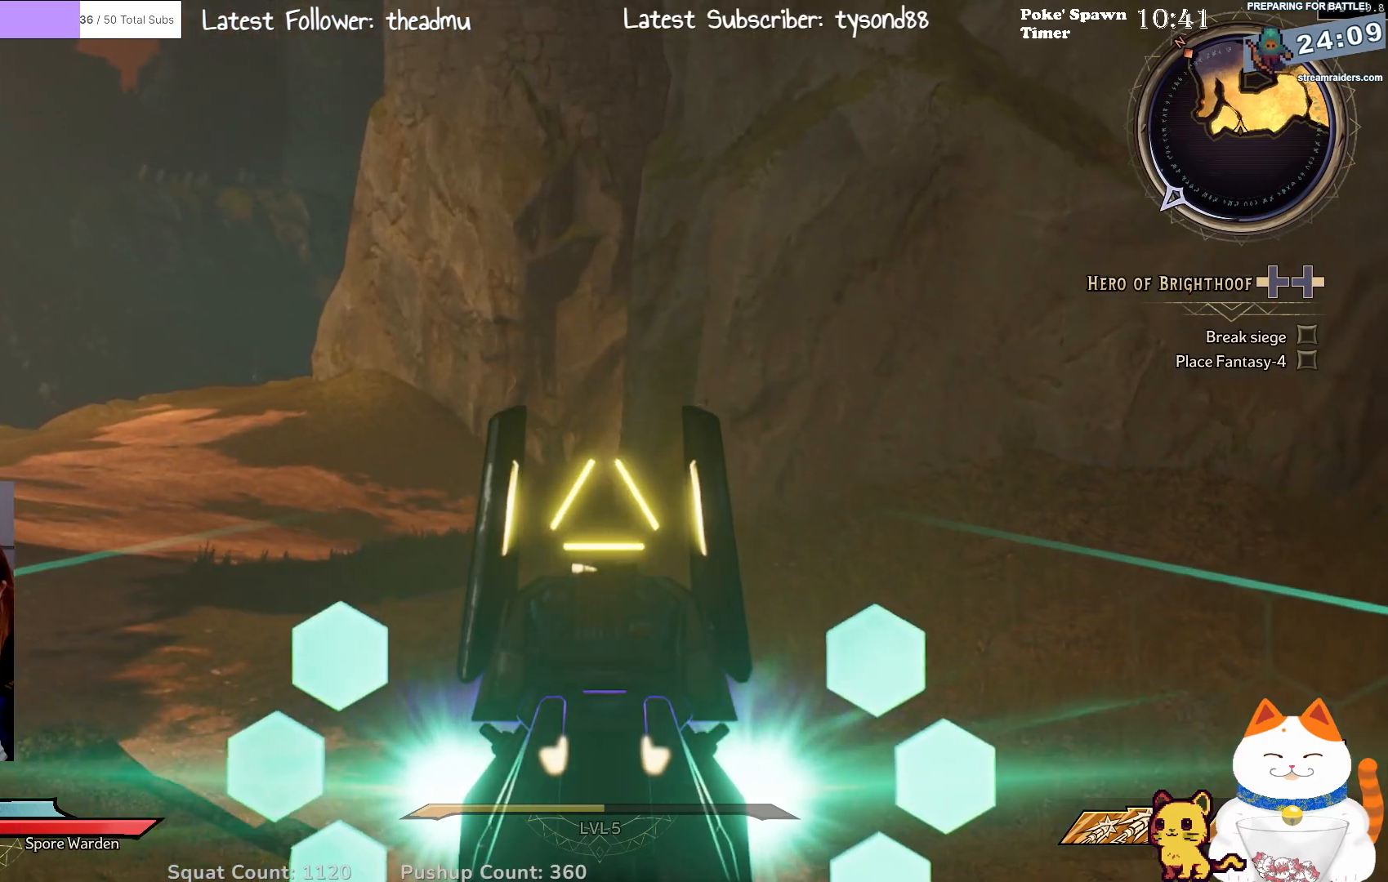
{"buttons": ["L2"], "left_stick": "left", "right_stick": "center", "events": [[83, "left_stick", "up"], [383, "left_stick", "up-left"], [500, "left_stick", "left"]]}
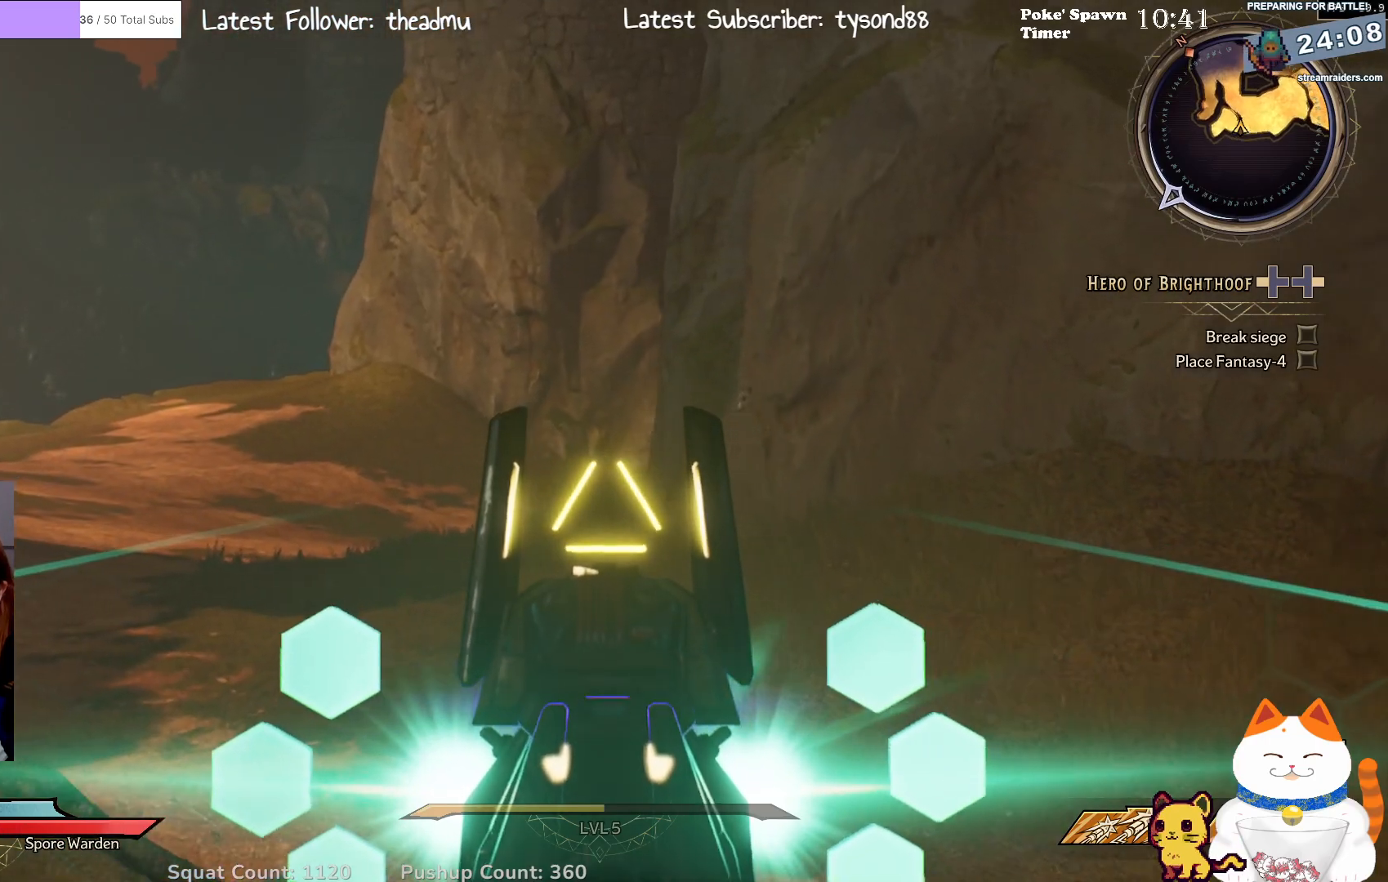
{"buttons": ["L2"], "left_stick": "down-right", "right_stick": "up-right", "events": [[250, "left_stick", "down"], [267, "right_stick", "right"], [400, "left_stick", "down-right"], [500, "right_stick", "up-right"]]}
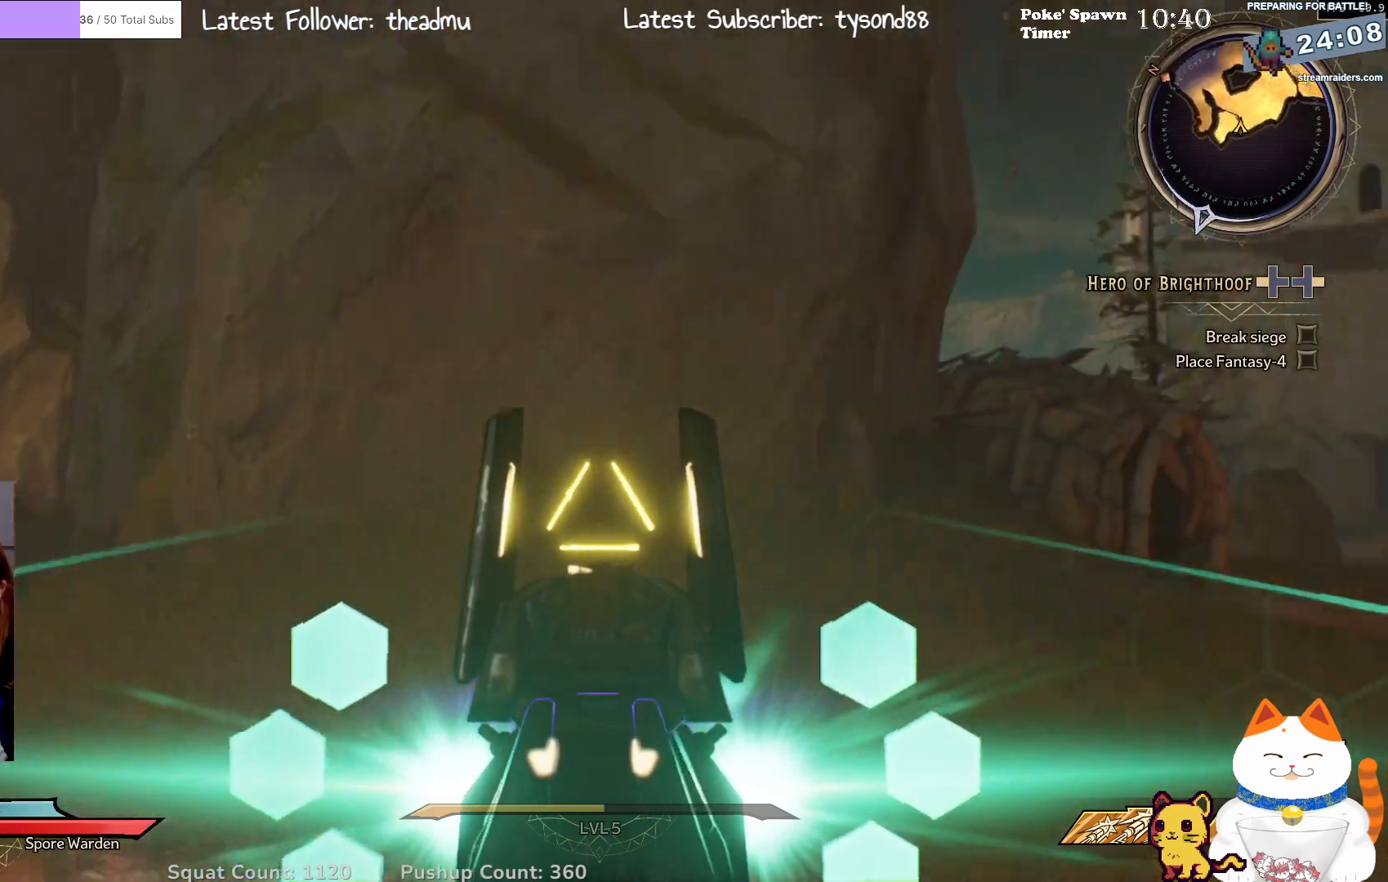
{"buttons": ["L2"], "left_stick": "up-right", "right_stick": "right", "events": [[117, "right_stick", "center"], [167, "left_stick", "right"], [283, "right_stick", "right"], [317, "left_stick", "up-right"]]}
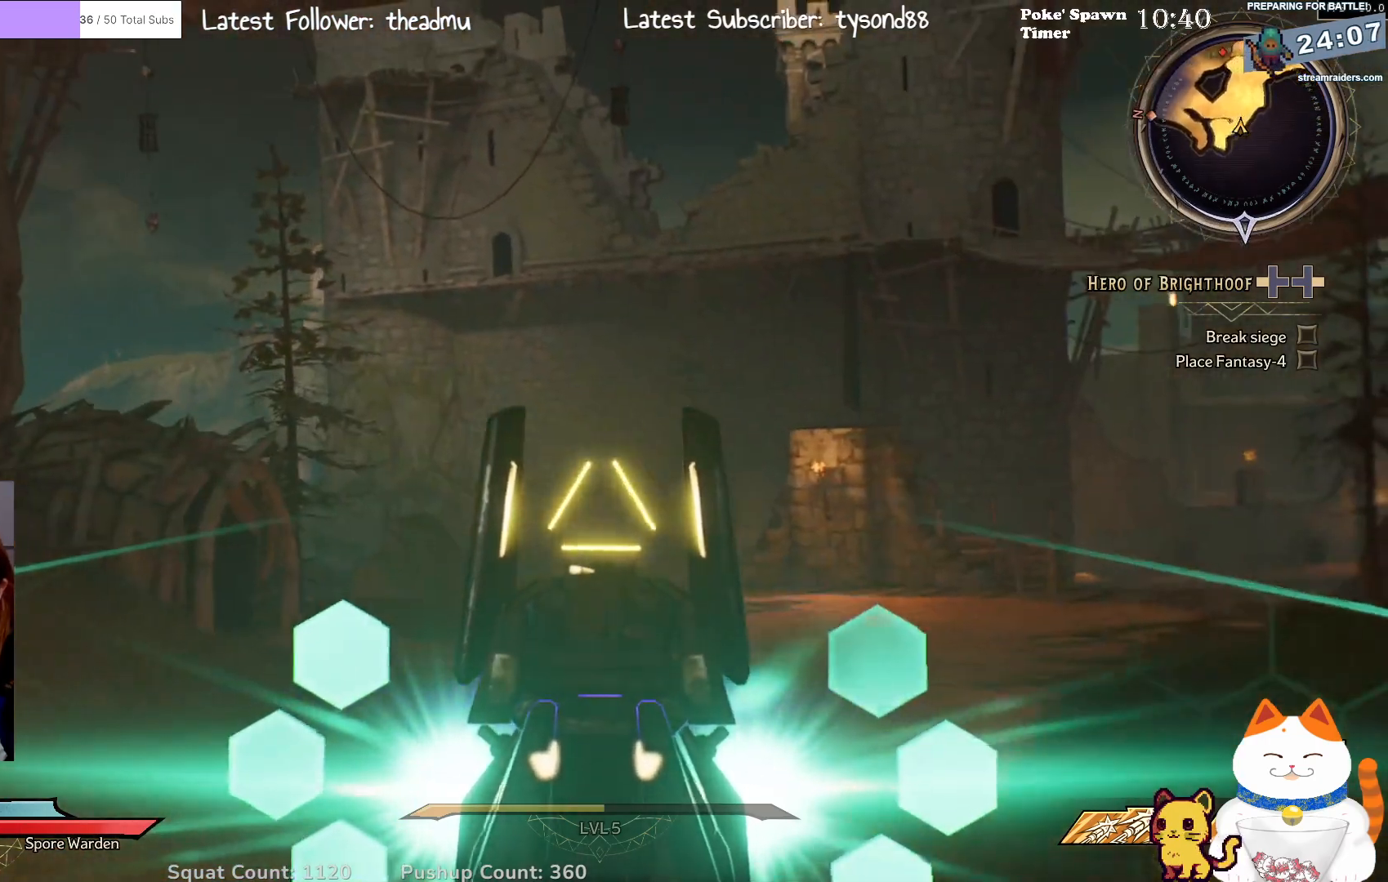
{"buttons": ["L2"], "left_stick": "up-right", "right_stick": "center", "events": [[17, "right_stick", "center"], [67, "left_stick", "up-left"], [117, "right_stick", "down-left"], [283, "right_stick", "center"], [300, "left_stick", "up"], [400, "left_stick", "up-right"]]}
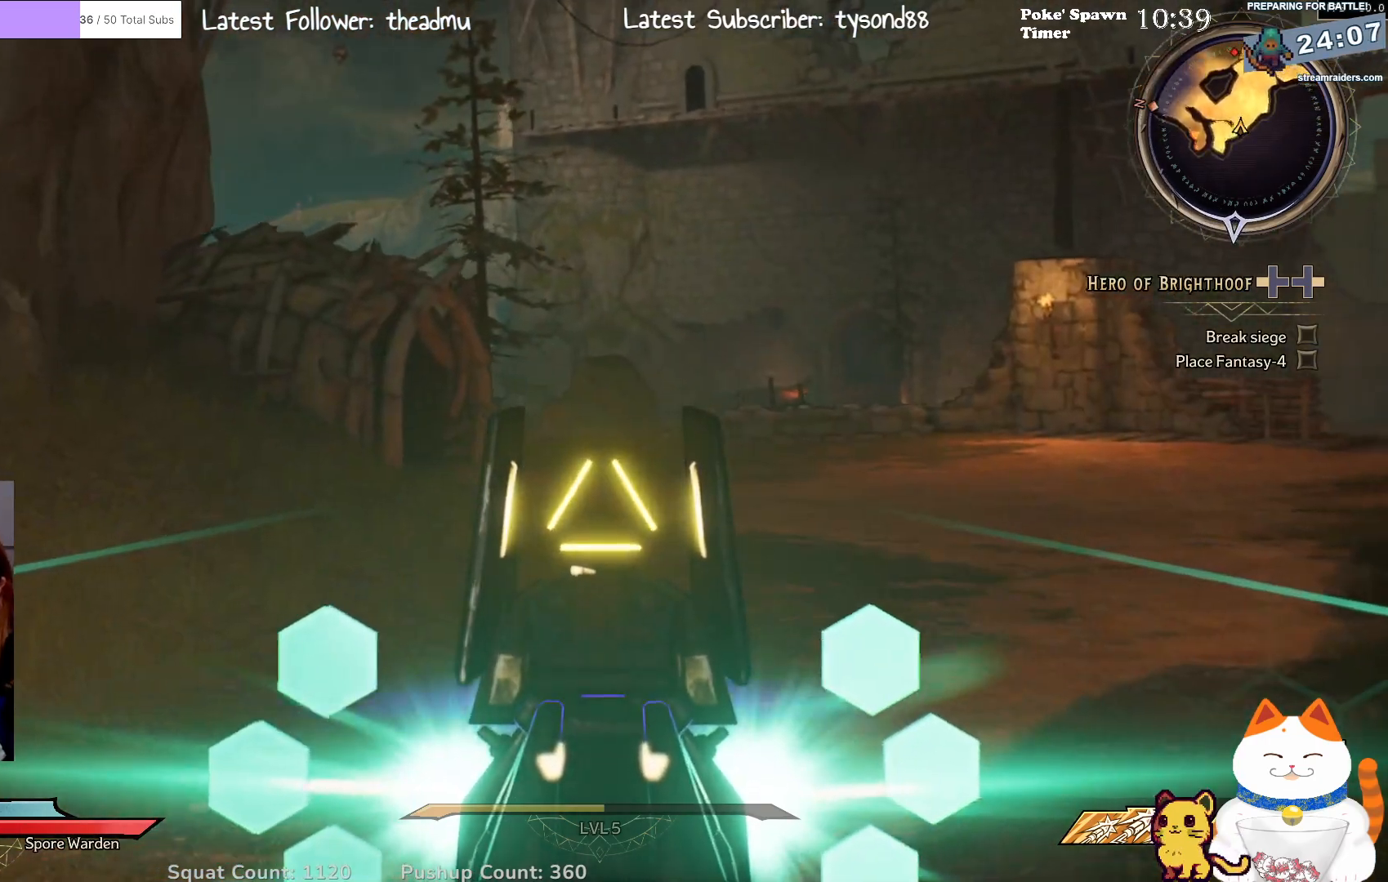
{"buttons": [], "left_stick": "up-left", "right_stick": "center", "events": [[17, "L2", "up"], [217, "left_stick", "up"], [350, "left_stick", "up-left"]]}
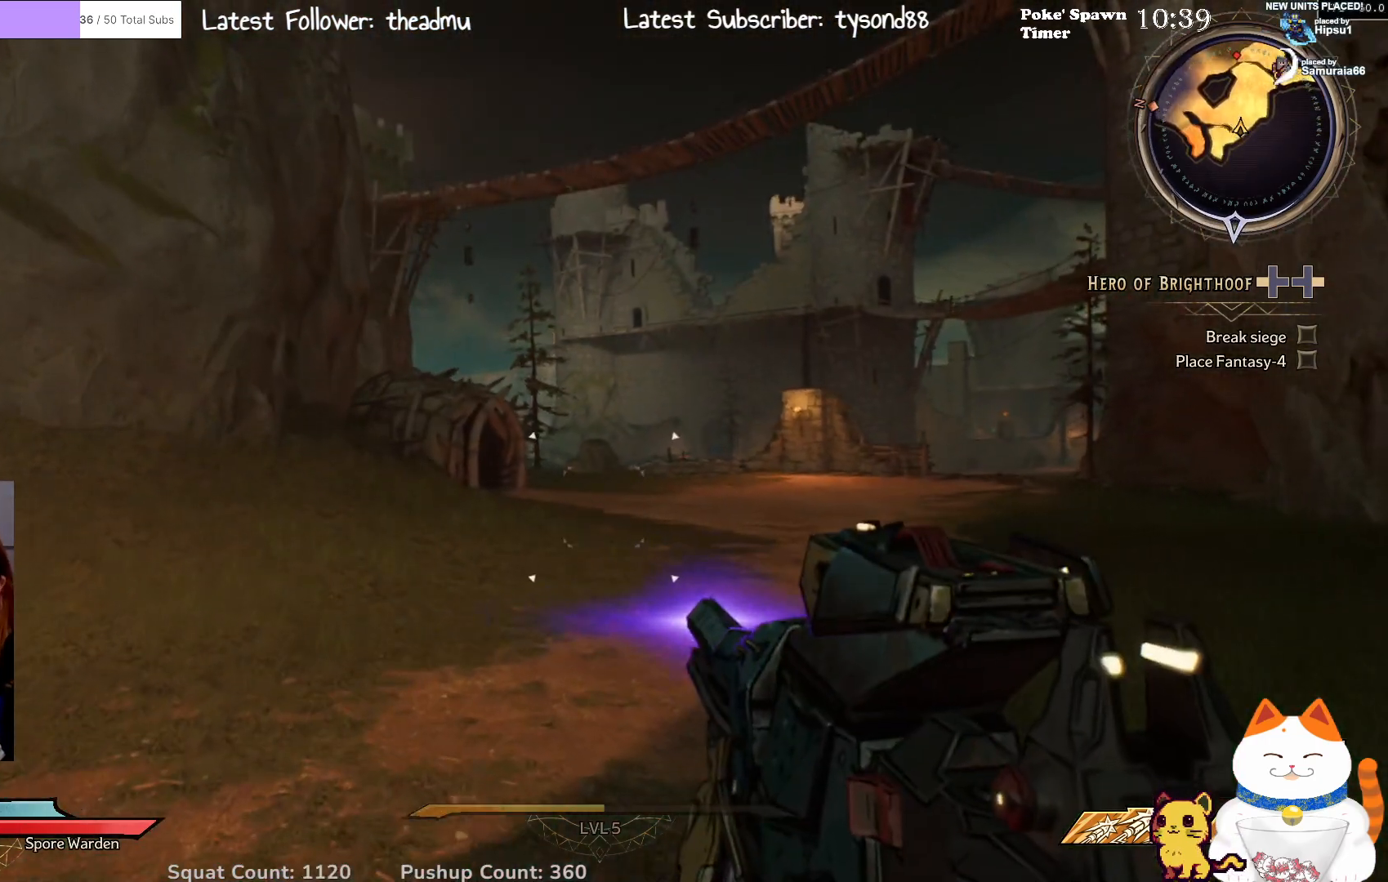
{"buttons": [], "left_stick": "up-right", "right_stick": "left", "events": [[83, "left_stick", "up"], [383, "right_stick", "left"], [467, "left_stick", "up-right"]]}
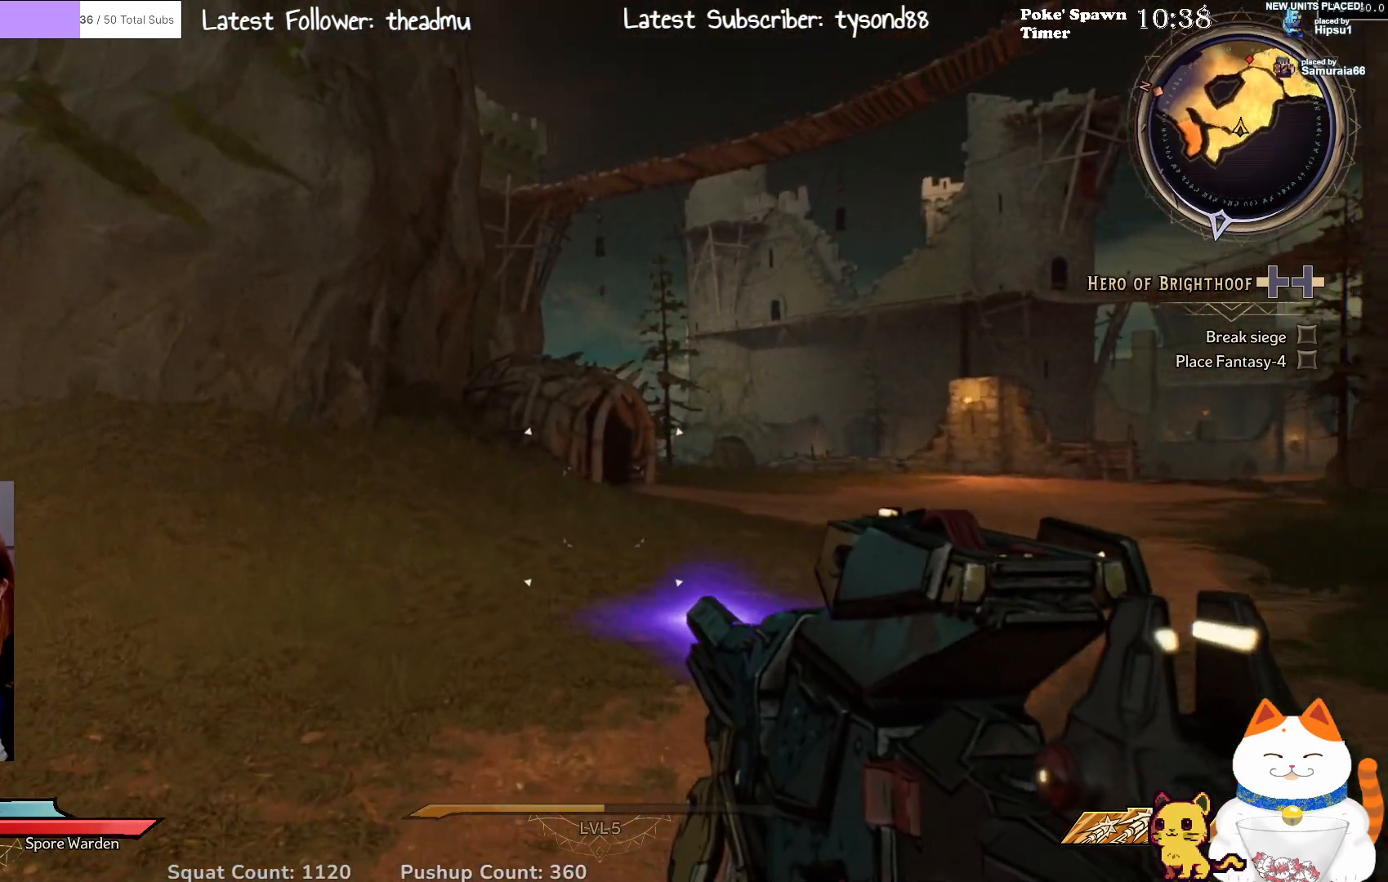
{"buttons": [], "left_stick": "up", "right_stick": "center", "events": [[17, "right_stick", "center"], [133, "L3", "down"], [300, "L3", "up"], [300, "left_stick", "up"], [367, "right_stick", "right"], [500, "right_stick", "center"]]}
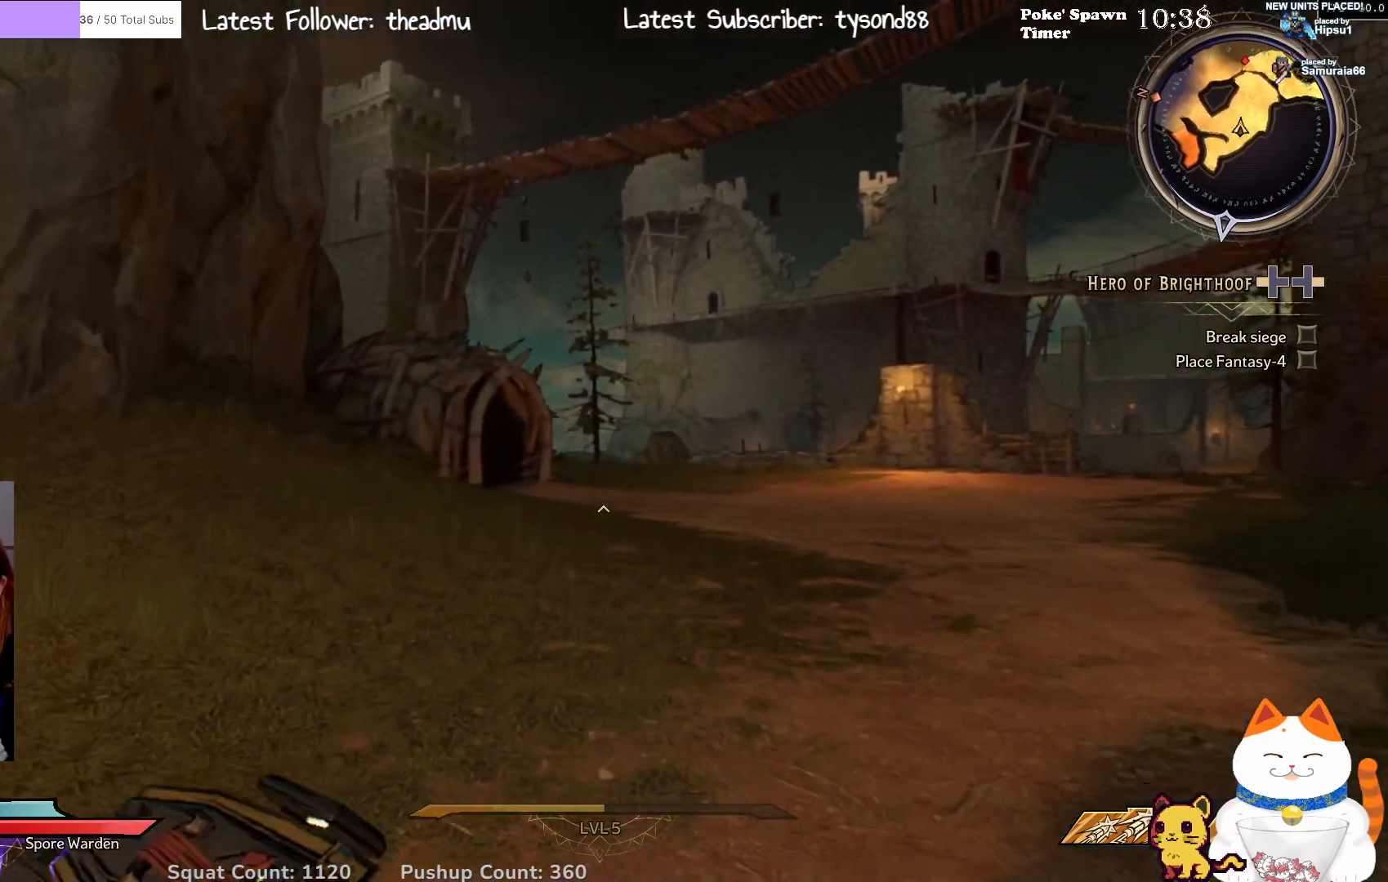
{"buttons": [], "left_stick": "up", "right_stick": "right", "events": [[33, "left_stick", "up-left"], [350, "left_stick", "up"], [483, "right_stick", "right"]]}
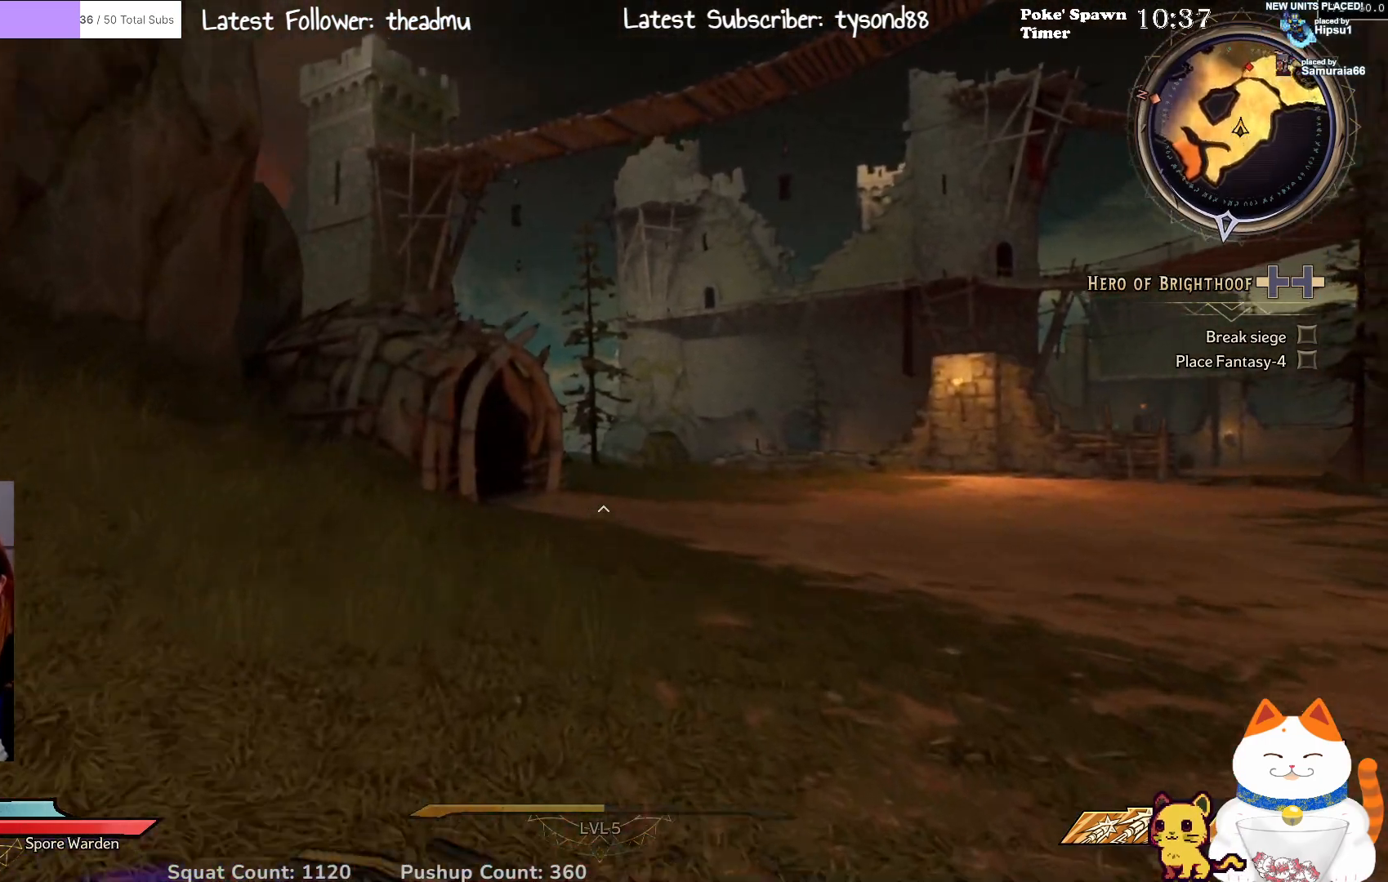
{"buttons": [], "left_stick": "up", "right_stick": "center", "events": [[200, "right_stick", "center"]]}
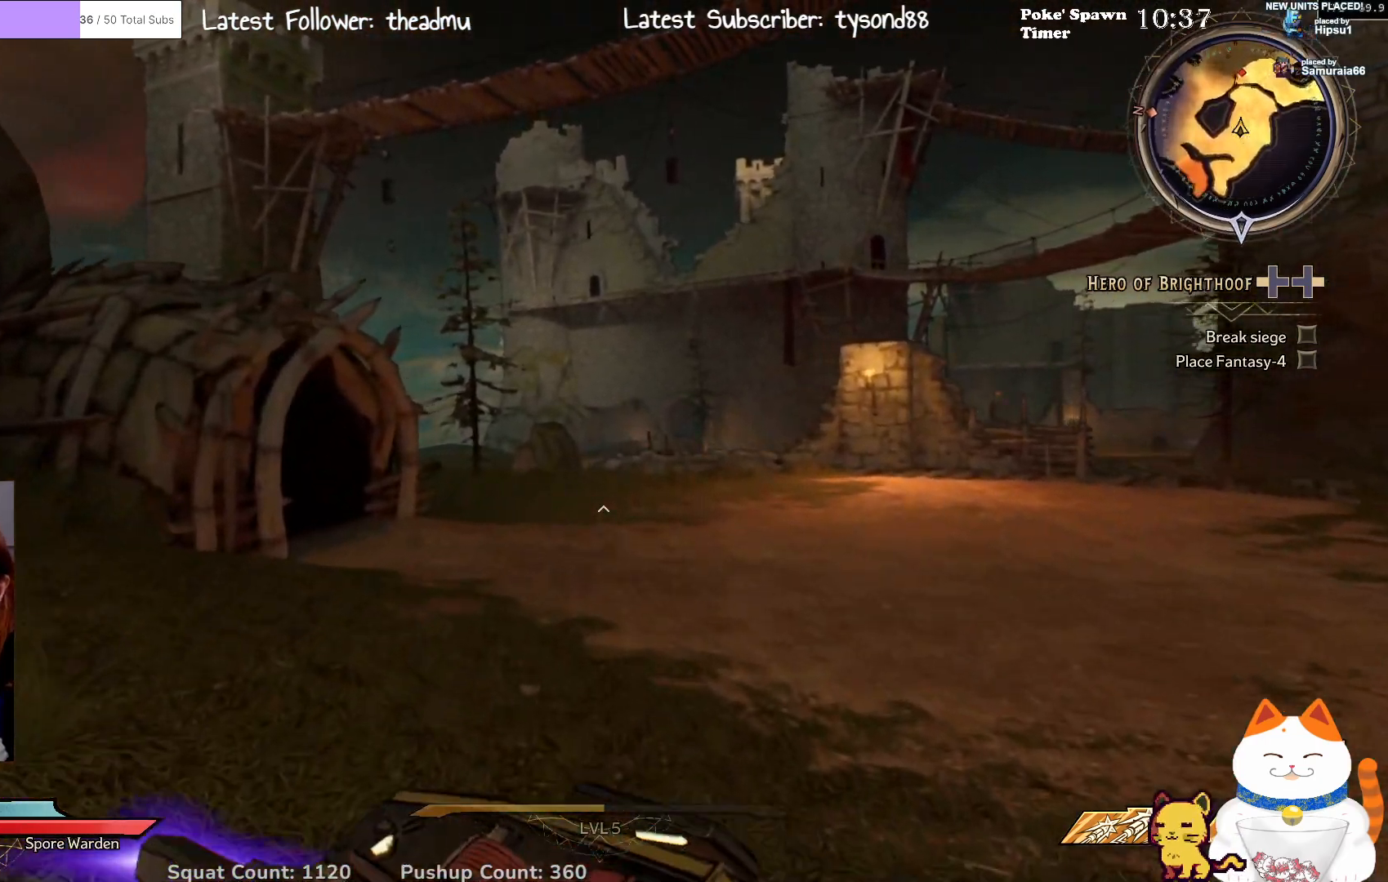
{"buttons": [], "left_stick": "up", "right_stick": "right", "events": [[417, "right_stick", "right"]]}
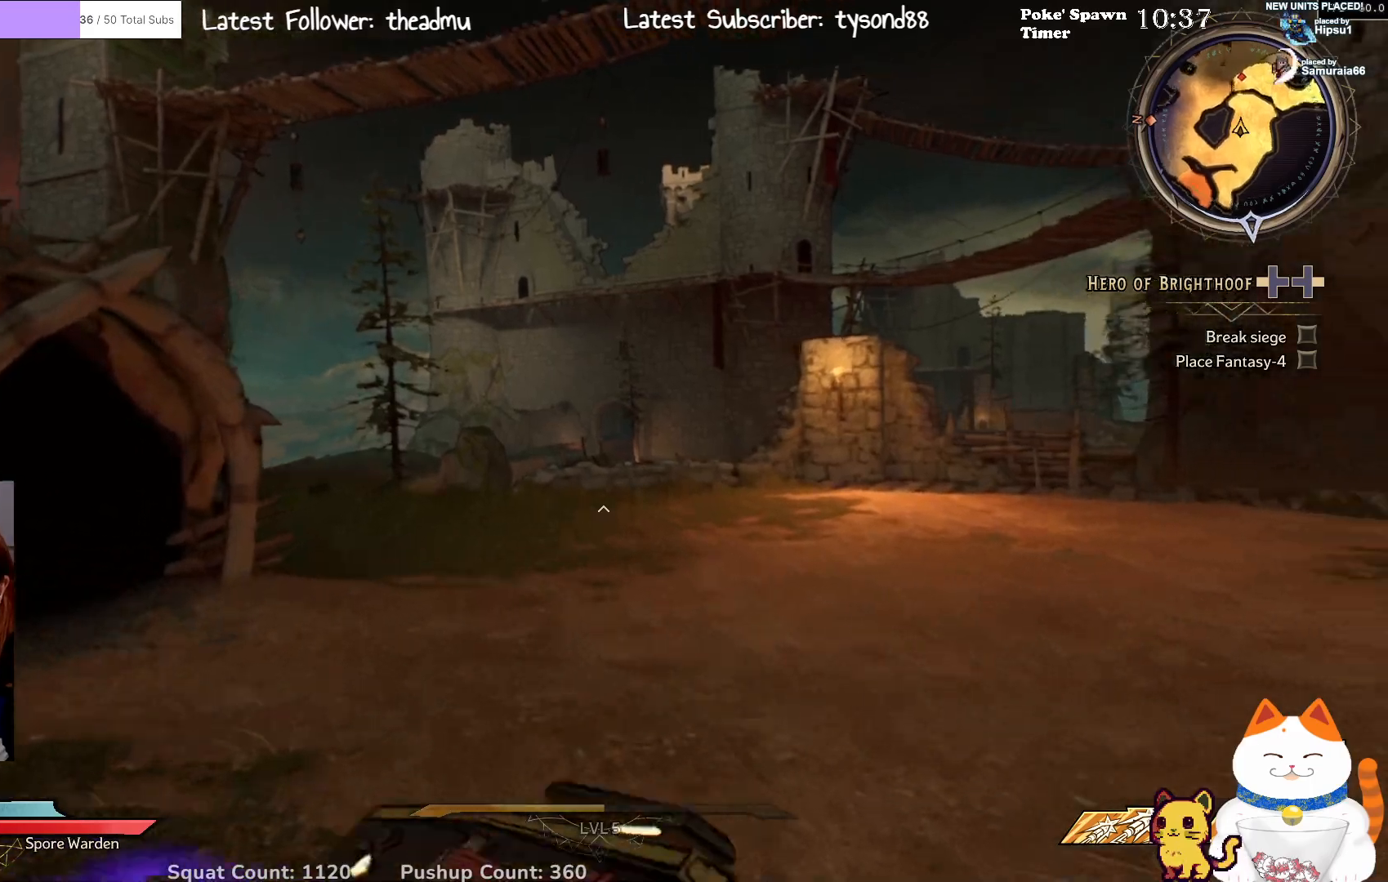
{"buttons": [], "left_stick": "up", "right_stick": "center", "events": [[33, "left_stick", "up-left"], [117, "right_stick", "center"], [283, "left_stick", "up"], [300, "right_stick", "right"], [483, "right_stick", "center"]]}
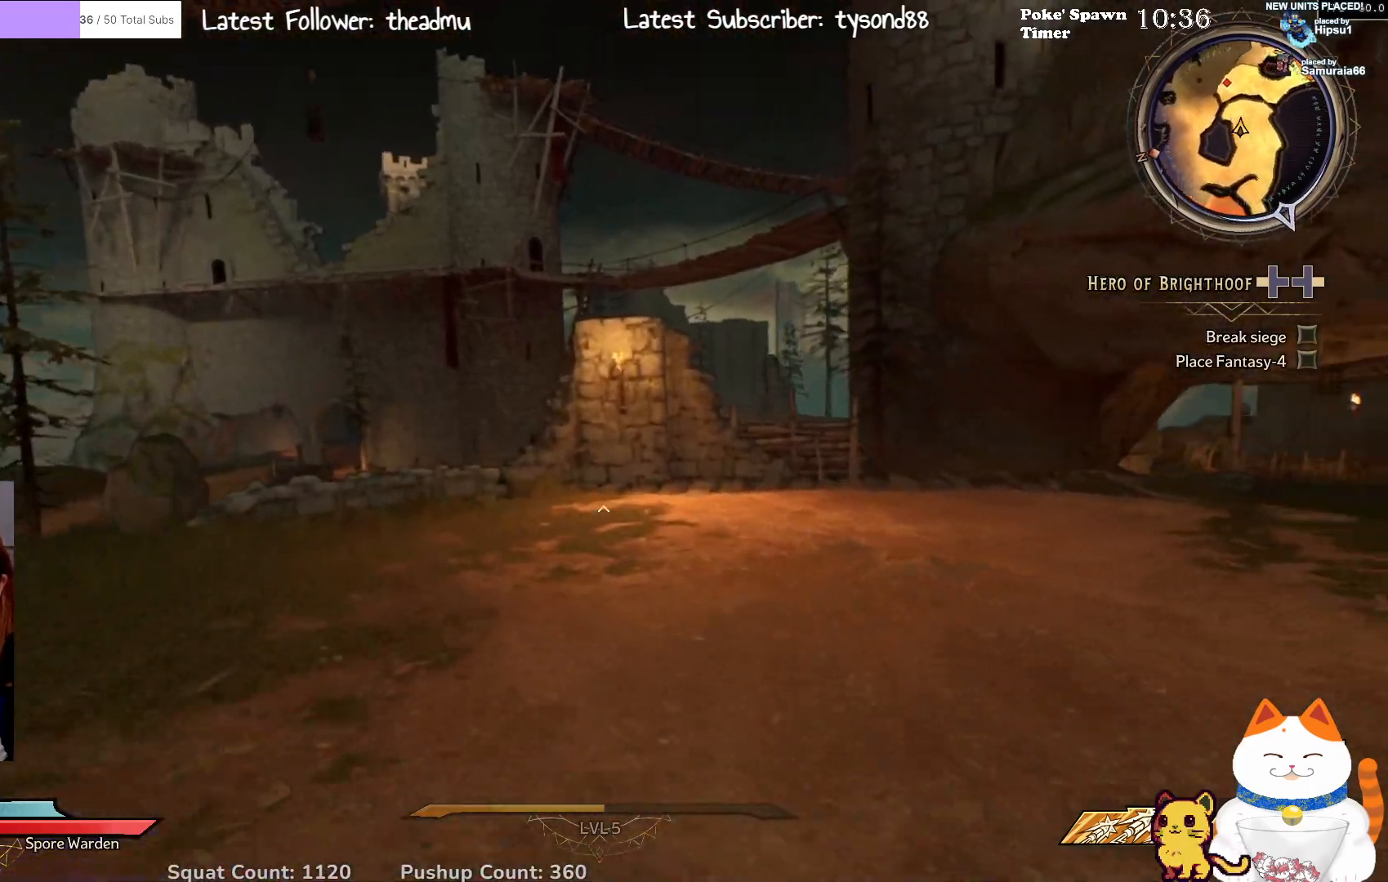
{"buttons": [], "left_stick": "right", "right_stick": "left", "events": [[250, "left_stick", "up-right"], [283, "right_stick", "left"], [433, "left_stick", "right"]]}
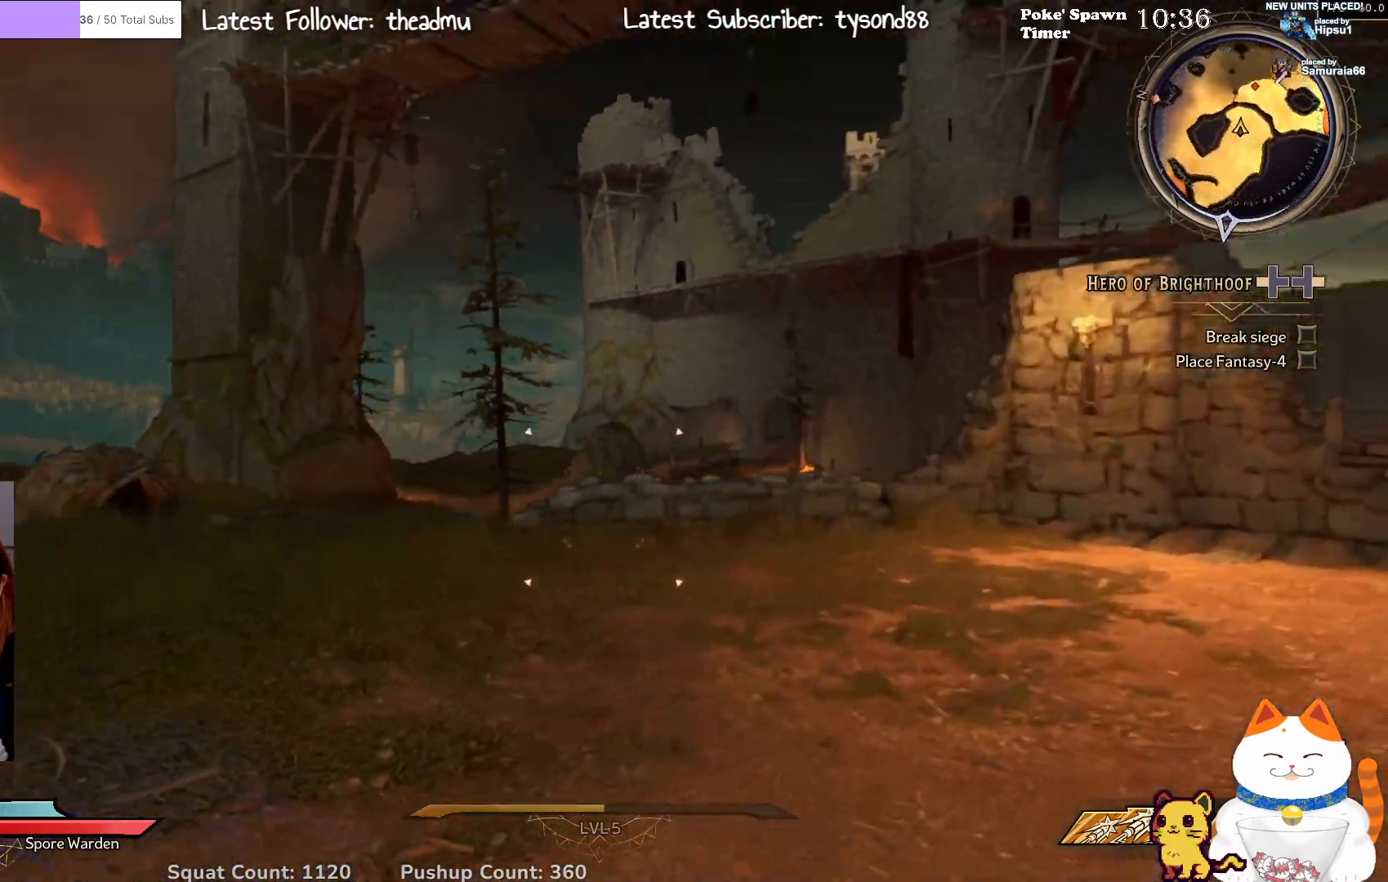
{"buttons": [], "left_stick": "right", "right_stick": "right", "events": [[250, "right_stick", "down"], [300, "right_stick", "right"]]}
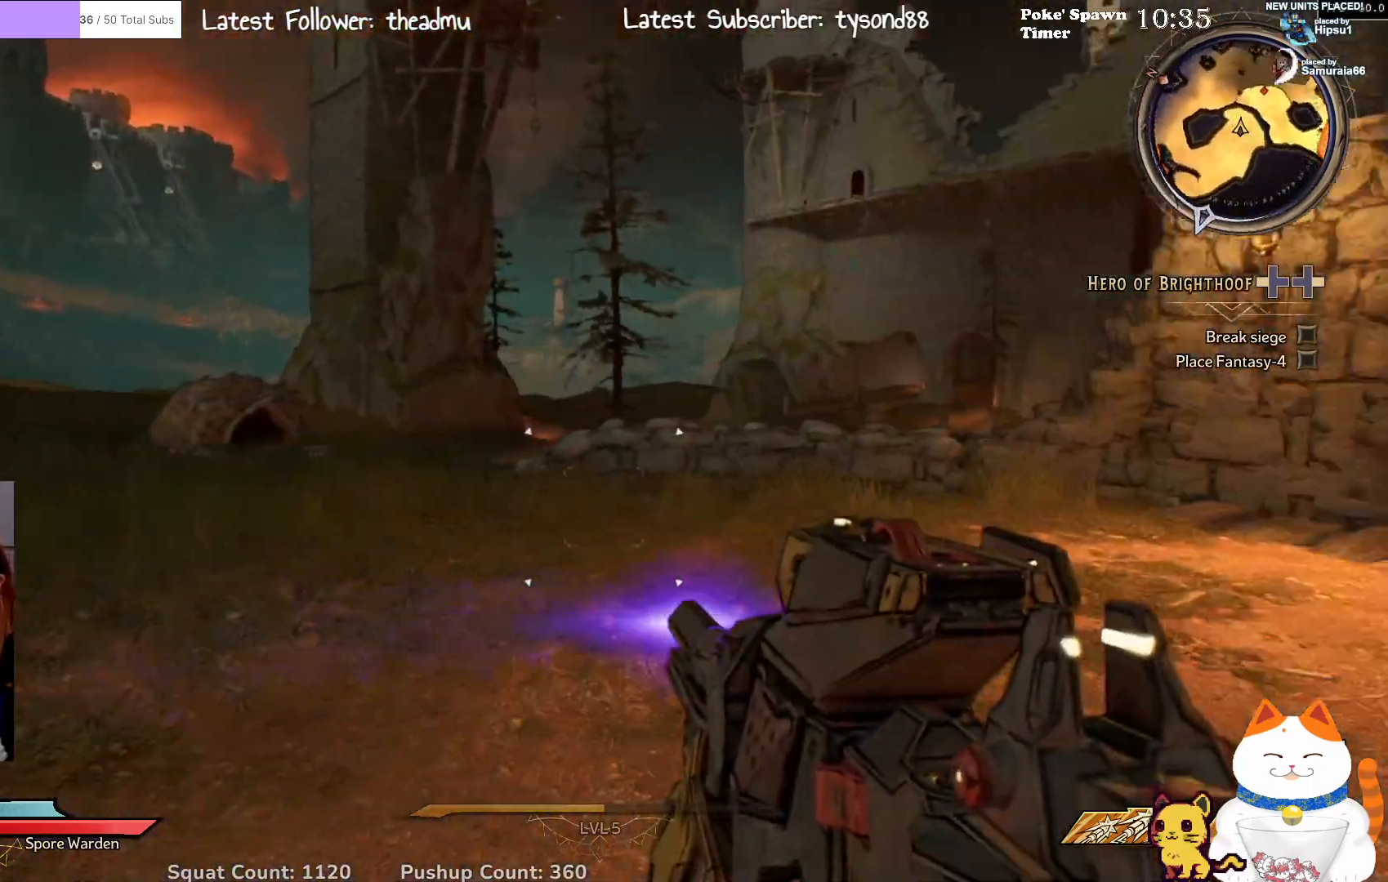
{"buttons": [], "left_stick": "up-right", "right_stick": "center", "events": [[250, "left_stick", "up-right"], [250, "right_stick", "center"]]}
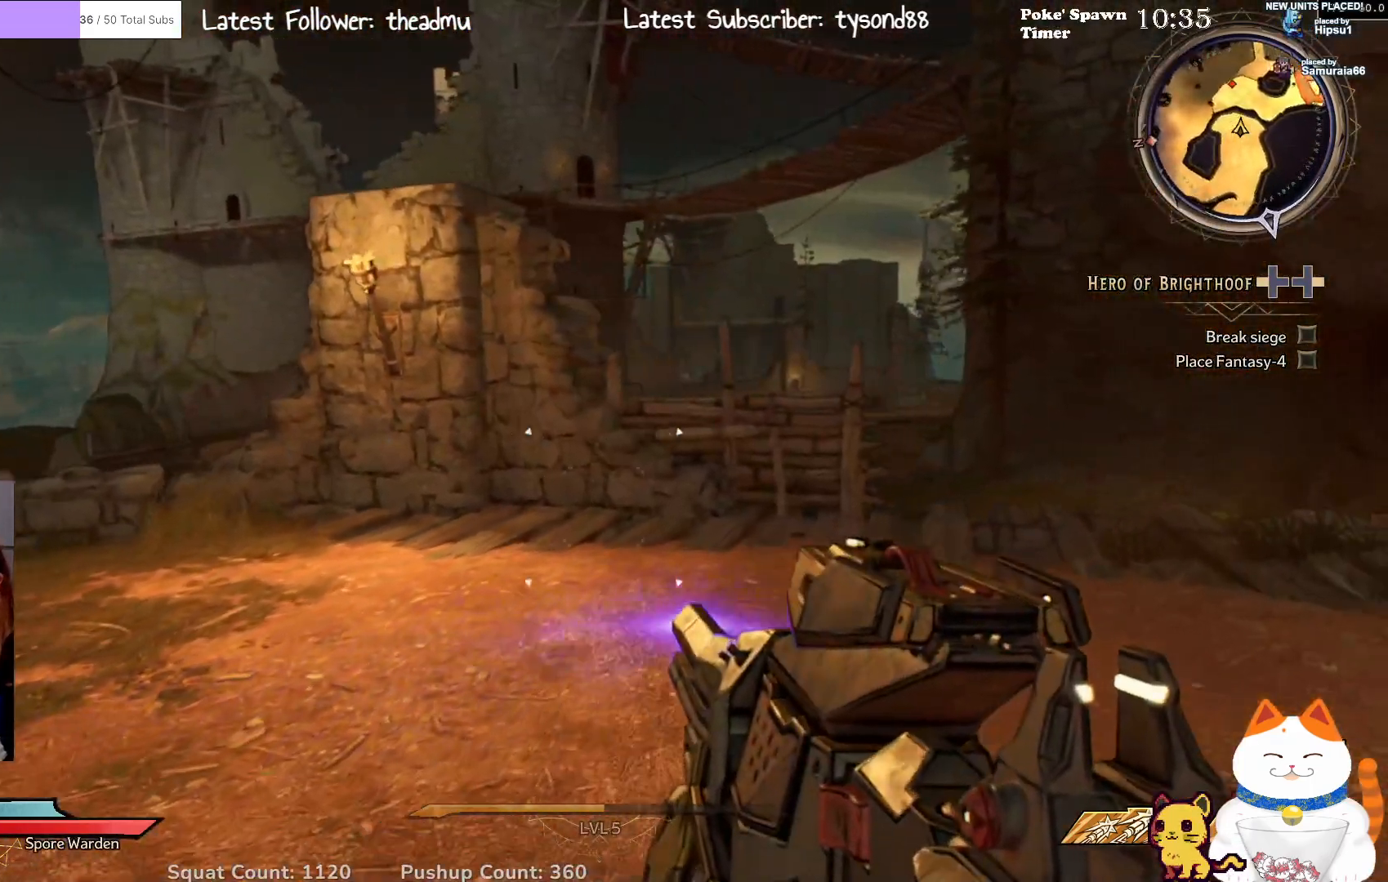
{"buttons": [], "left_stick": "up-right", "right_stick": "down-left", "events": [[433, "right_stick", "down-left"]]}
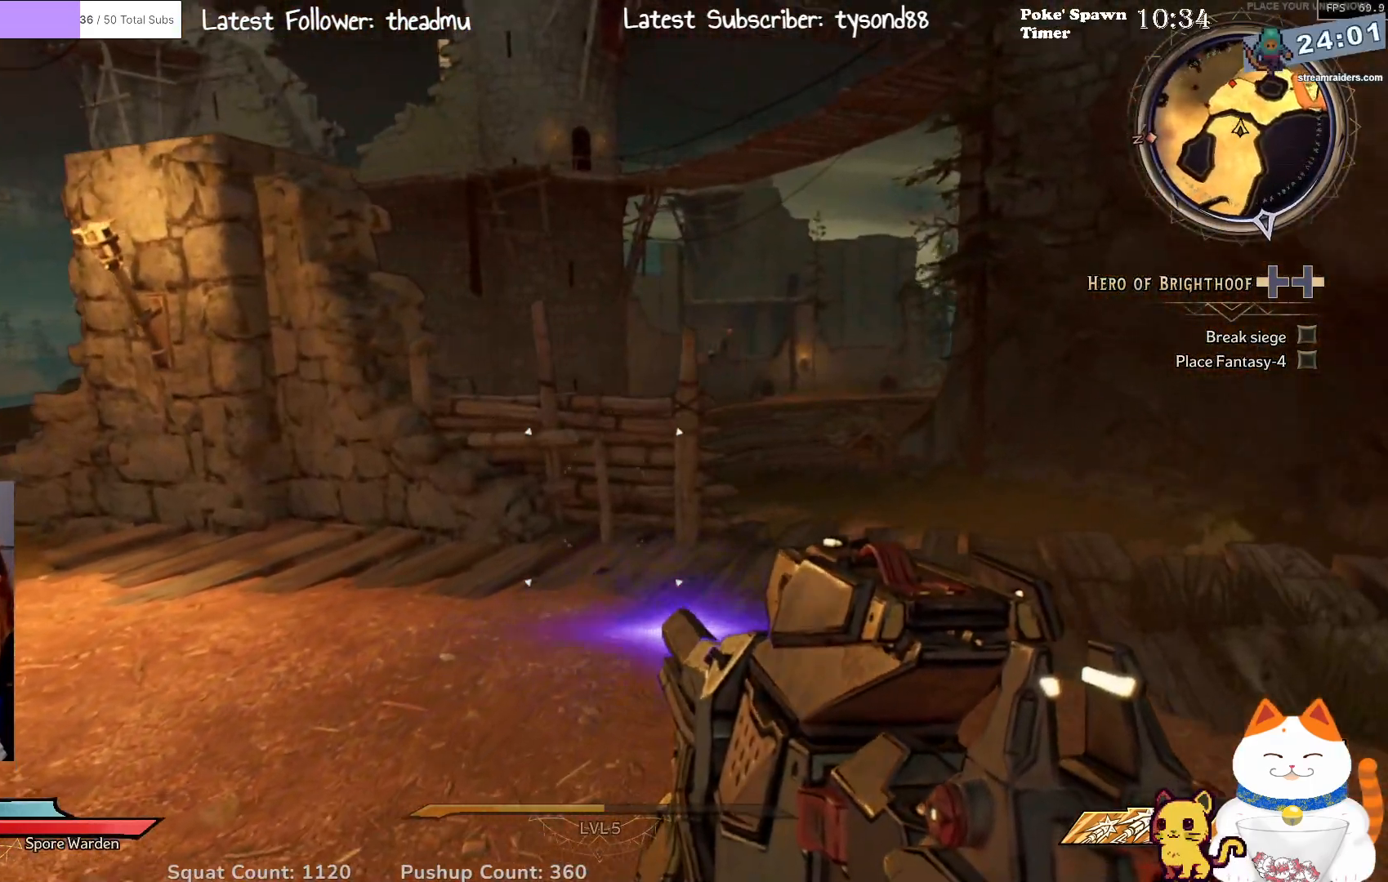
{"buttons": [], "left_stick": "up-right", "right_stick": "center", "events": [[133, "right_stick", "center"]]}
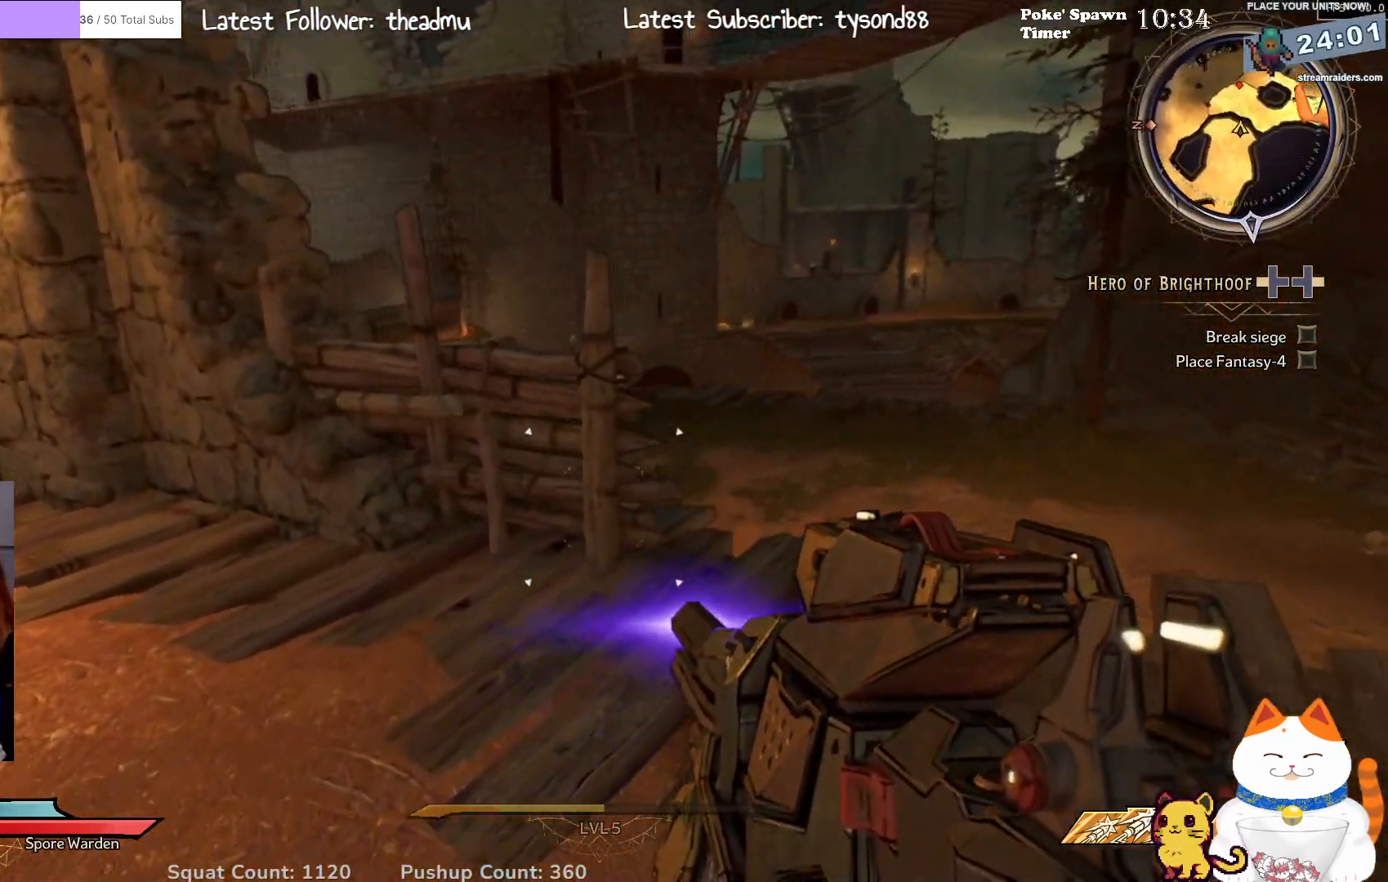
{"buttons": [], "left_stick": "up-right", "right_stick": "up", "events": [[367, "right_stick", "up"]]}
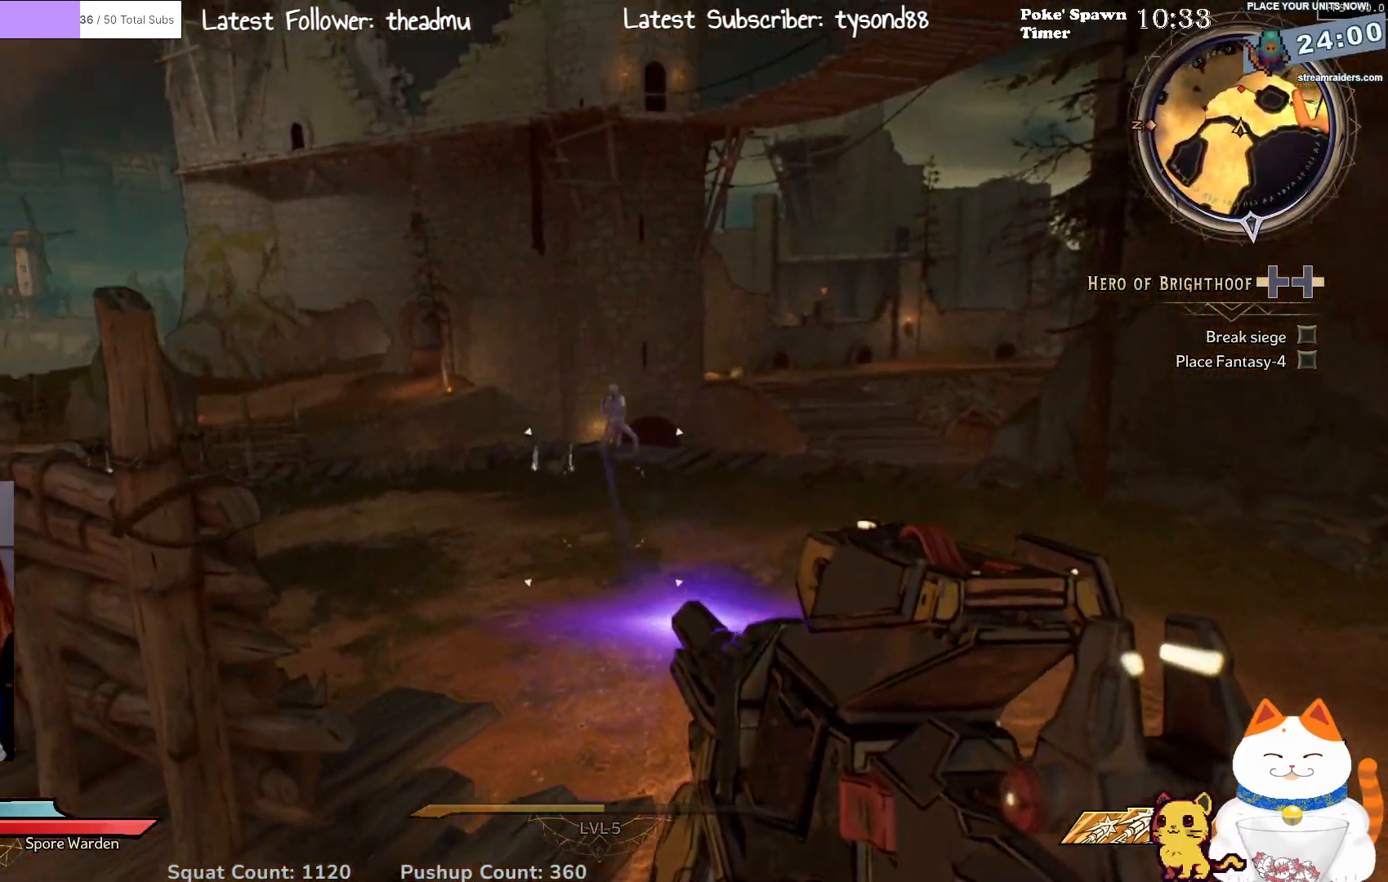
{"buttons": ["L2"], "left_stick": "down", "right_stick": "center", "events": [[17, "L2", "down"], [167, "R2", "down"], [167, "left_stick", "right"], [267, "right_stick", "center"], [283, "left_stick", "down-right"], [333, "R2", "up"], [400, "left_stick", "down"]]}
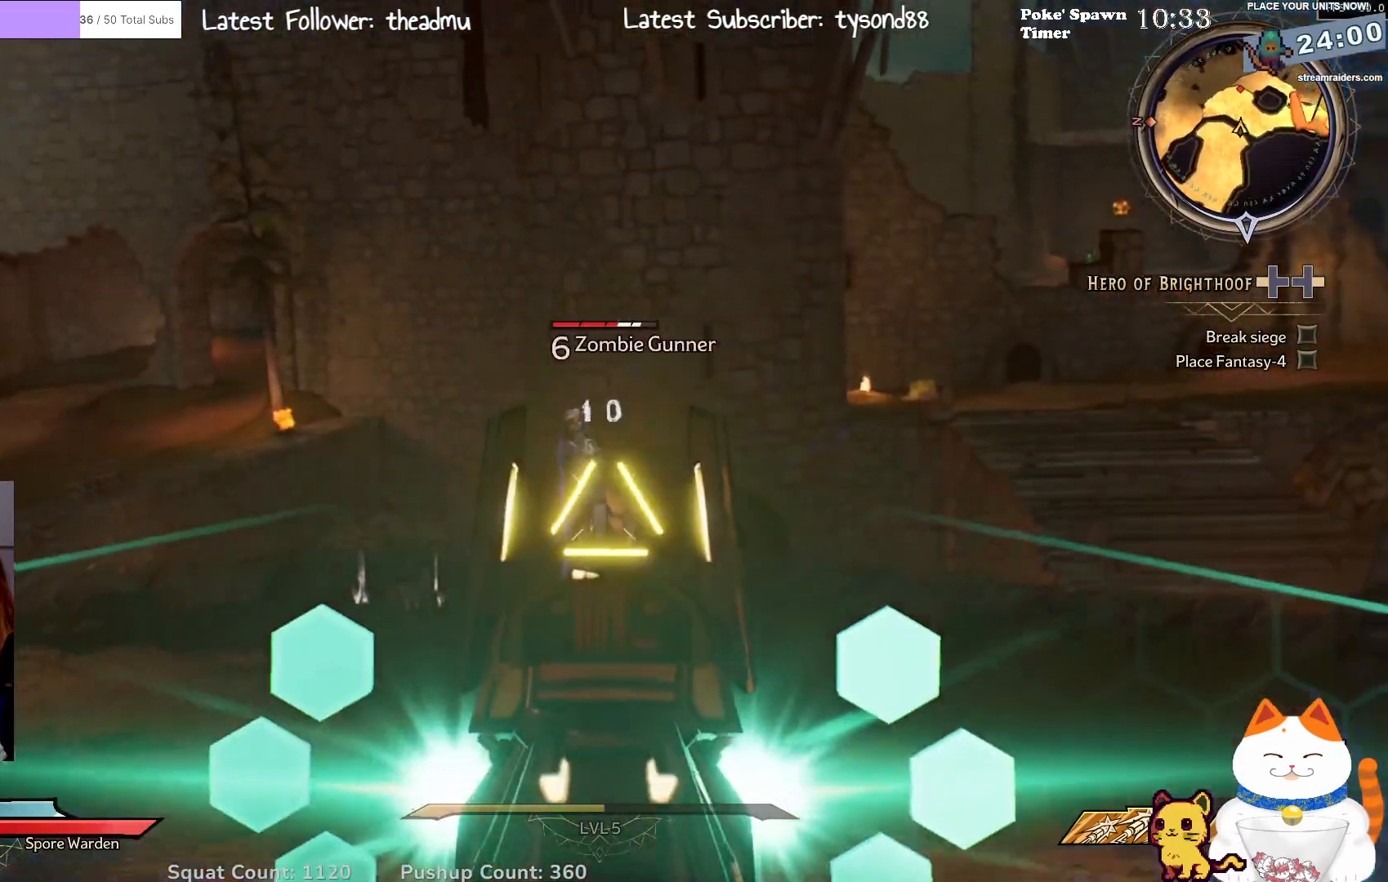
{"buttons": ["L2", "R2"], "left_stick": "down", "right_stick": "center", "events": [[67, "left_stick", "down-left"], [117, "R2", "down"], [217, "left_stick", "down"], [267, "R2", "up"], [417, "R2", "down"]]}
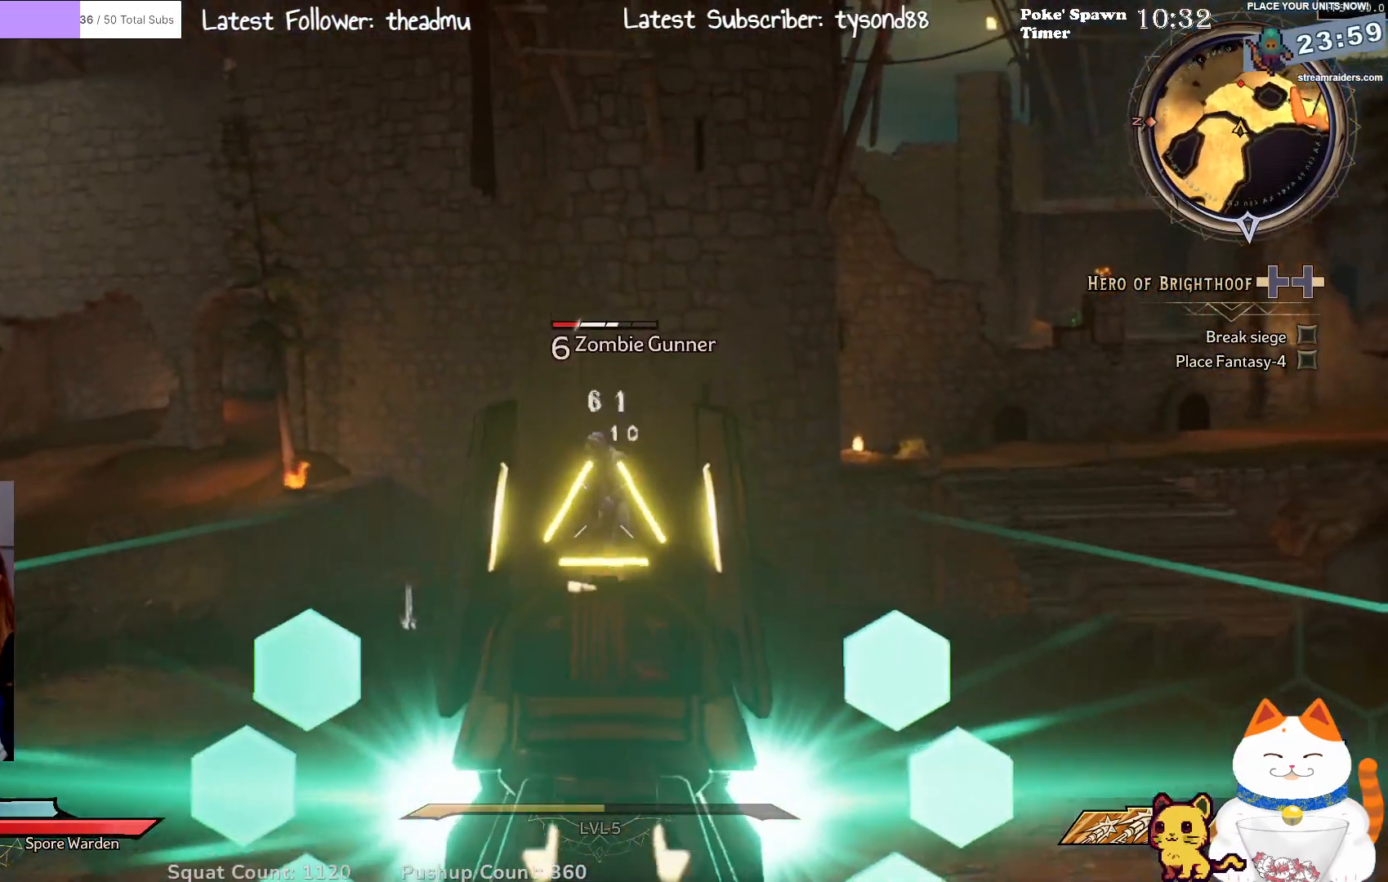
{"buttons": ["L2"], "left_stick": "down", "right_stick": "center", "events": [[100, "R2", "up"], [250, "R2", "down"], [417, "R2", "up"]]}